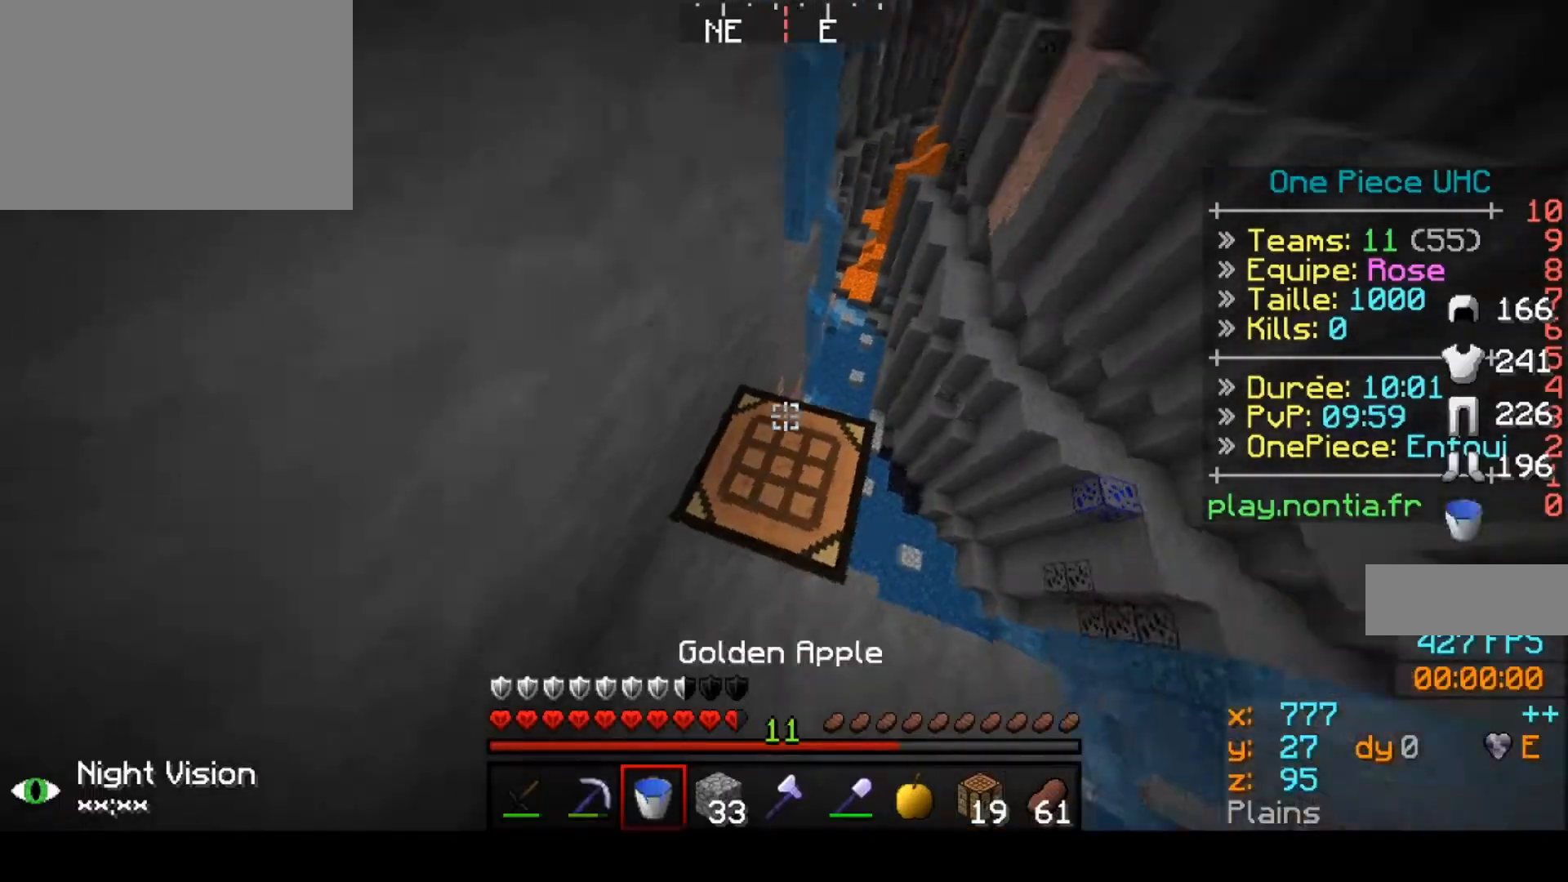
Gameplay with keyboard; each line is a JSON object with the keys held at the frame after it. "events" lists presses ("down") and releases ("up") of "down", "left", "right" and "up" between this image and that frame as [ms after this image, input, new state], when the widget could be followed in between. No other keys are recorded. Mouse input is not recorded.
{"keys": ["up"], "events": [[167, "up", "down"]]}
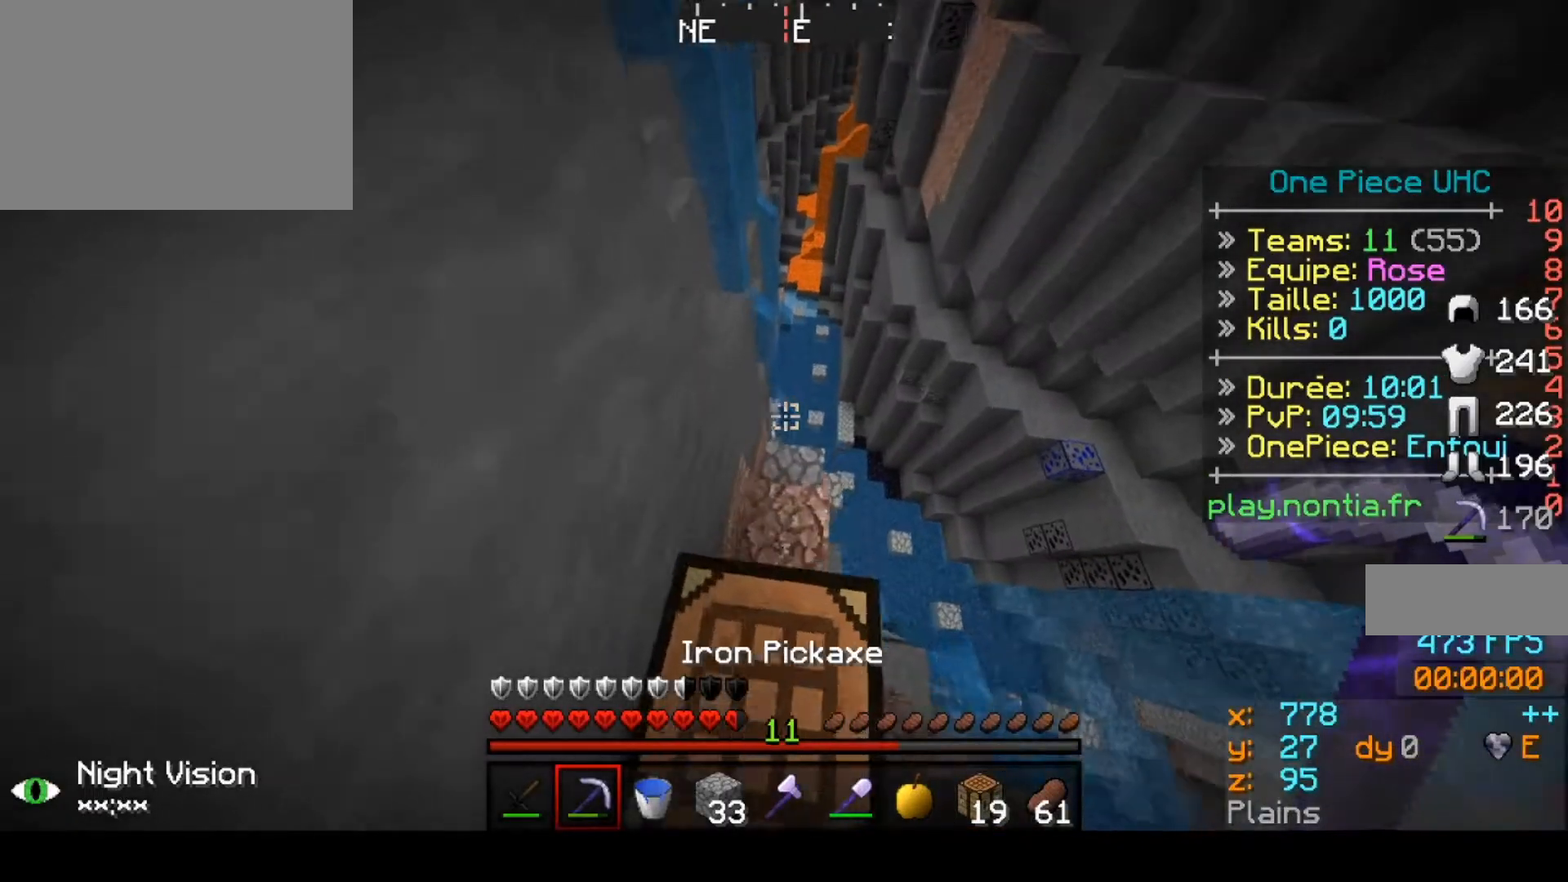
{"keys": ["left"], "events": [[467, "left", "down"], [467, "up", "up"]]}
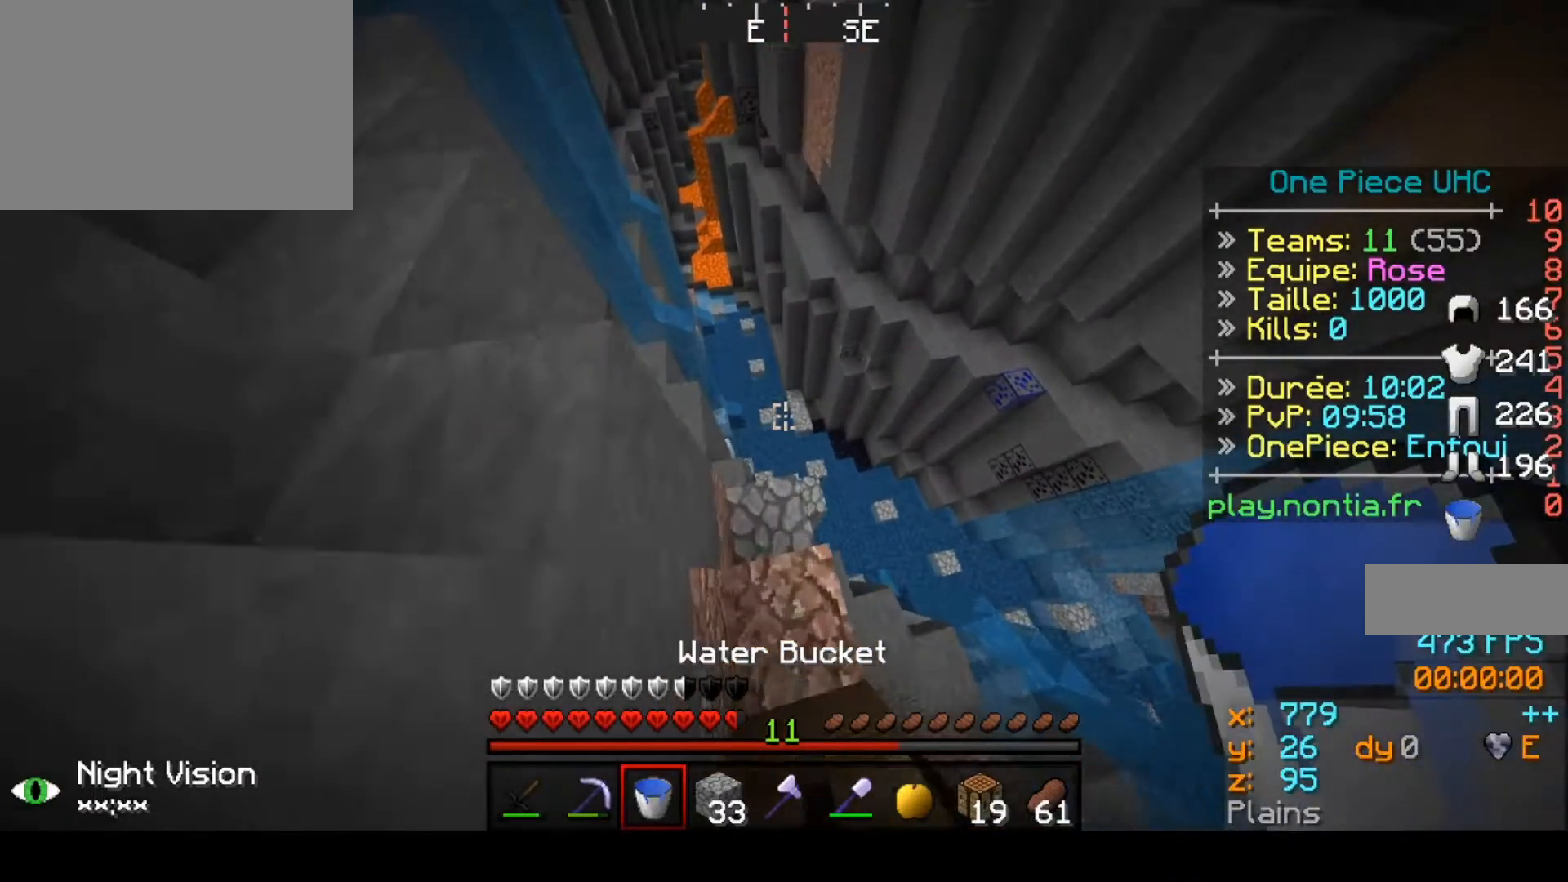
{"keys": ["down"], "events": [[67, "up", "down"], [167, "left", "up"], [267, "up", "up"], [467, "down", "down"]]}
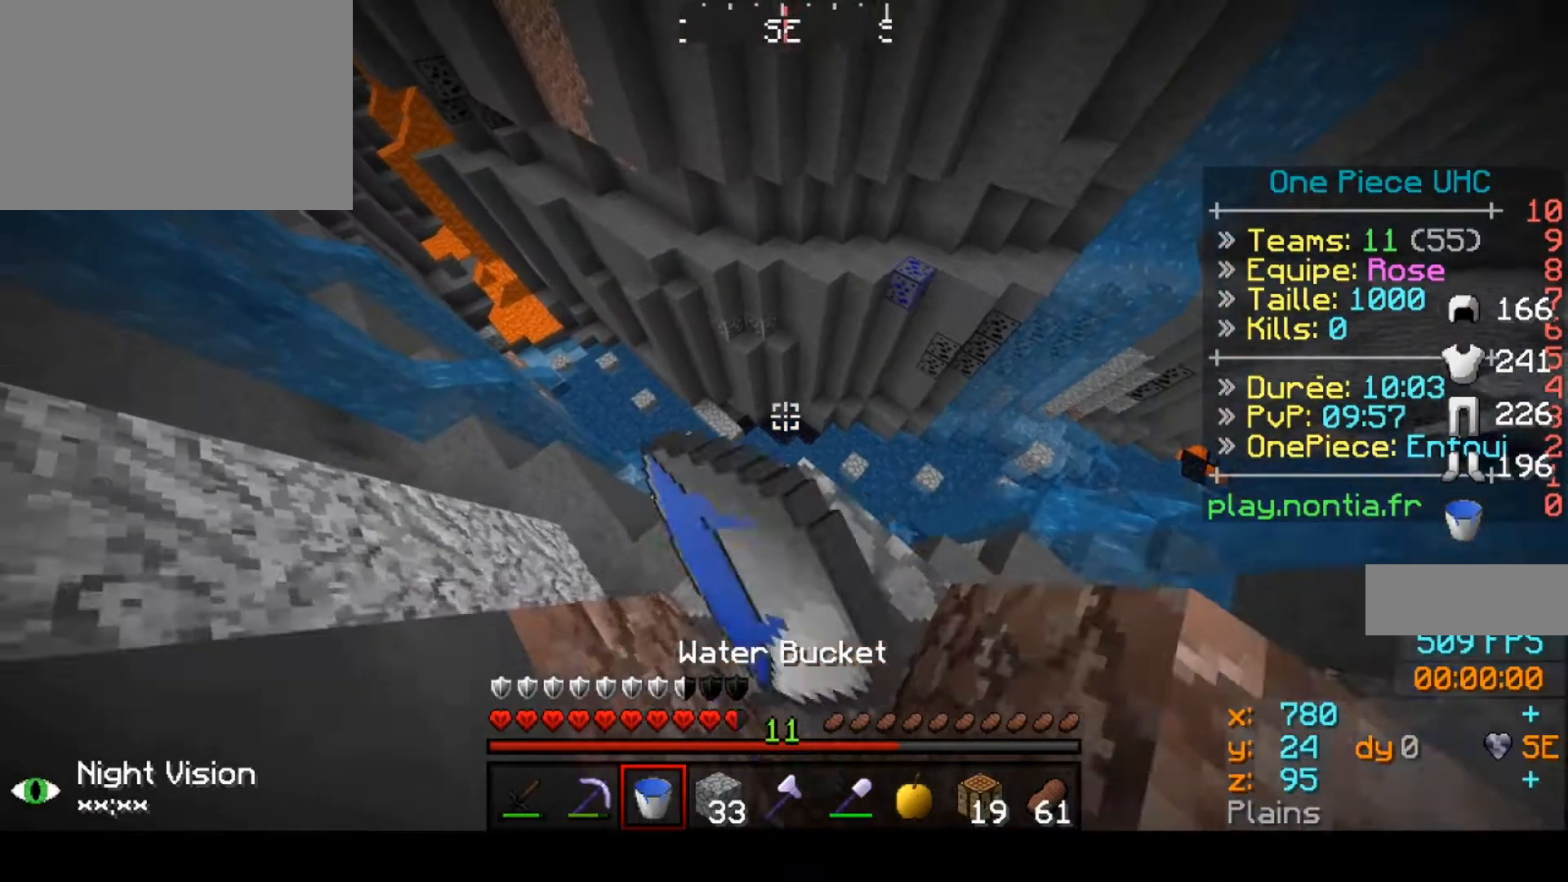
{"keys": ["up"], "events": [[133, "down", "up"], [267, "up", "down"]]}
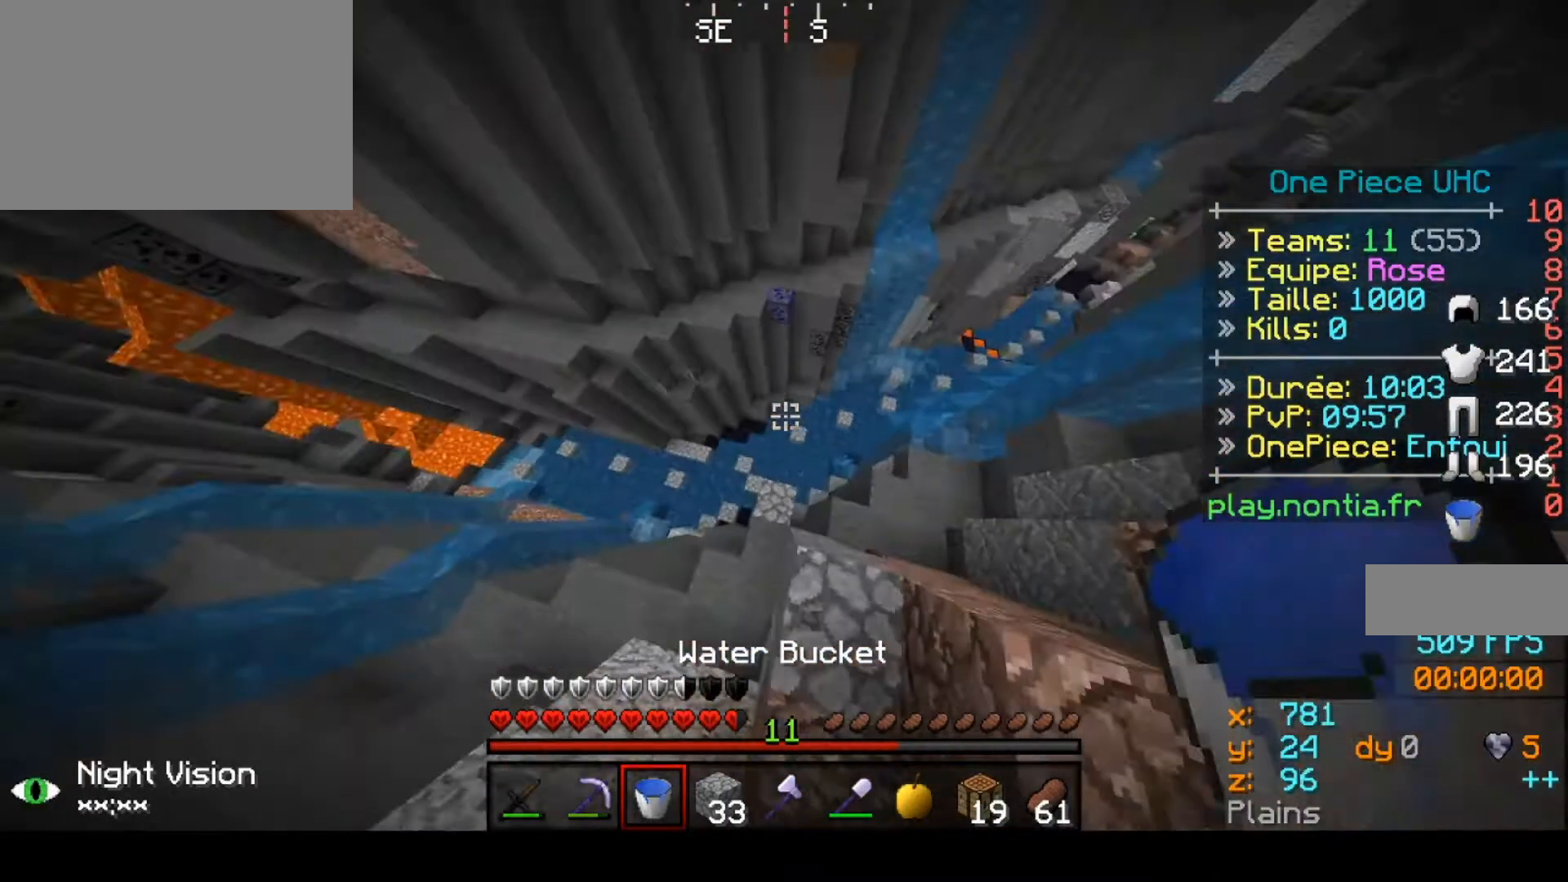
{"keys": ["left", "up"], "events": [[233, "up", "up"], [333, "up", "down"], [367, "left", "down"]]}
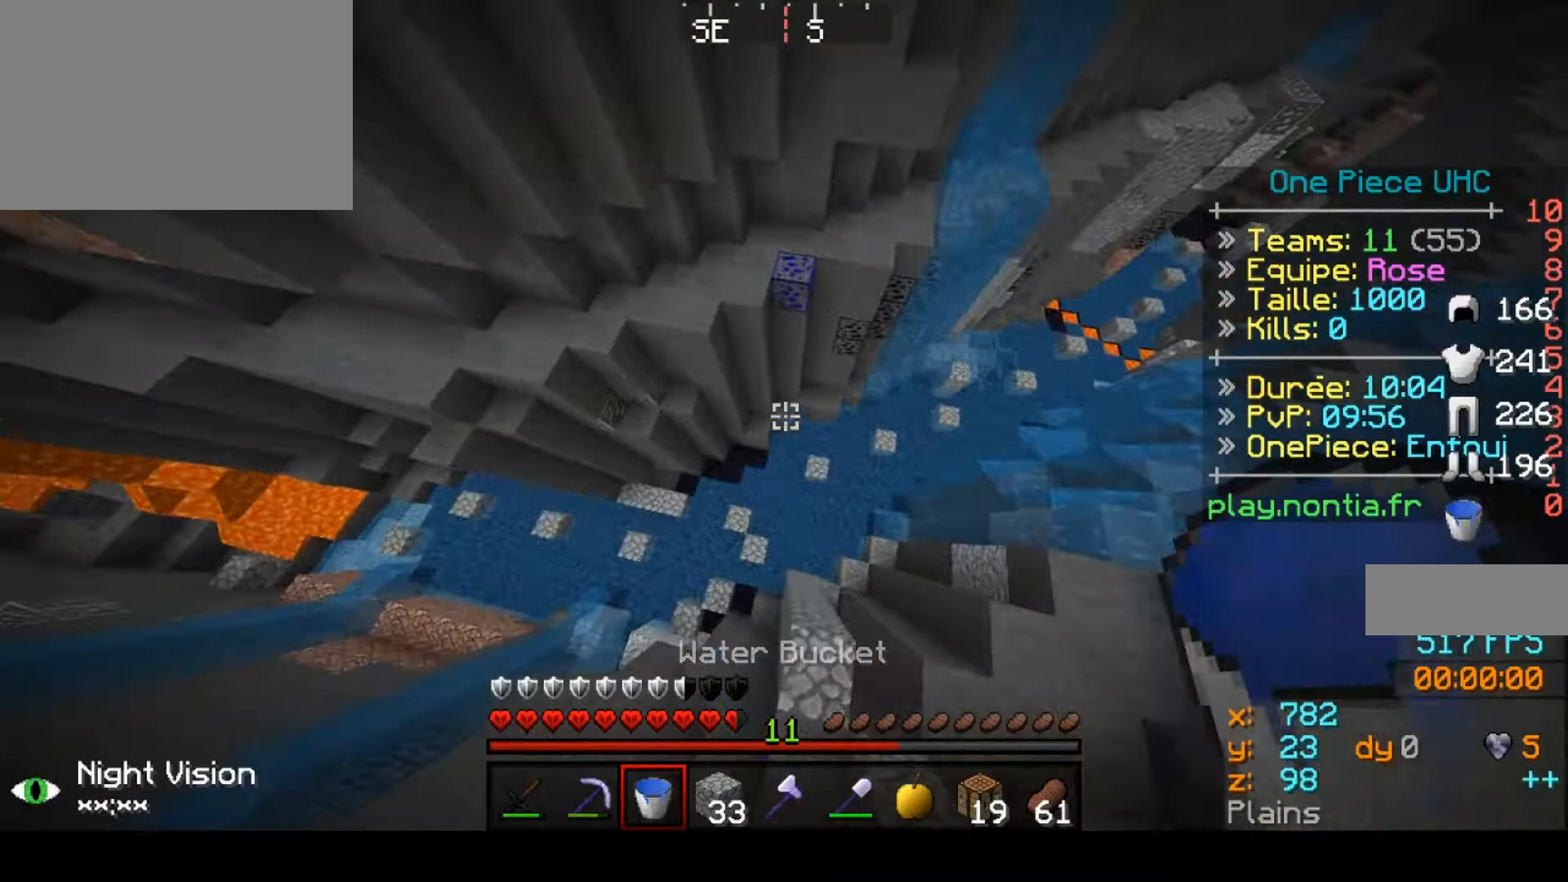
{"keys": ["right", "up"], "events": [[200, "left", "up"], [433, "right", "down"]]}
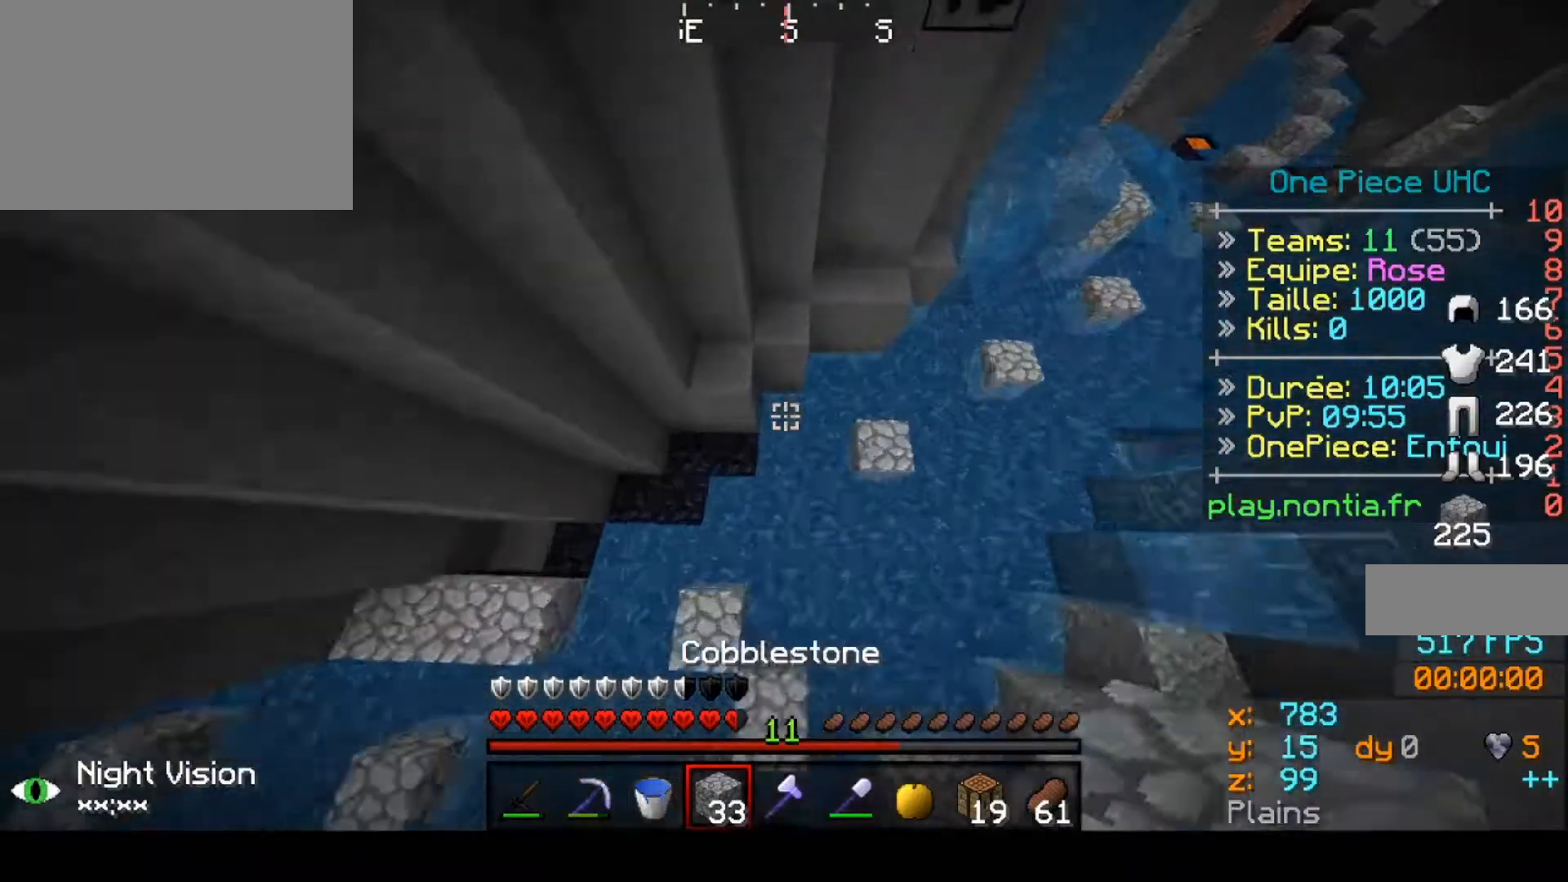
{"keys": ["right", "up"], "events": []}
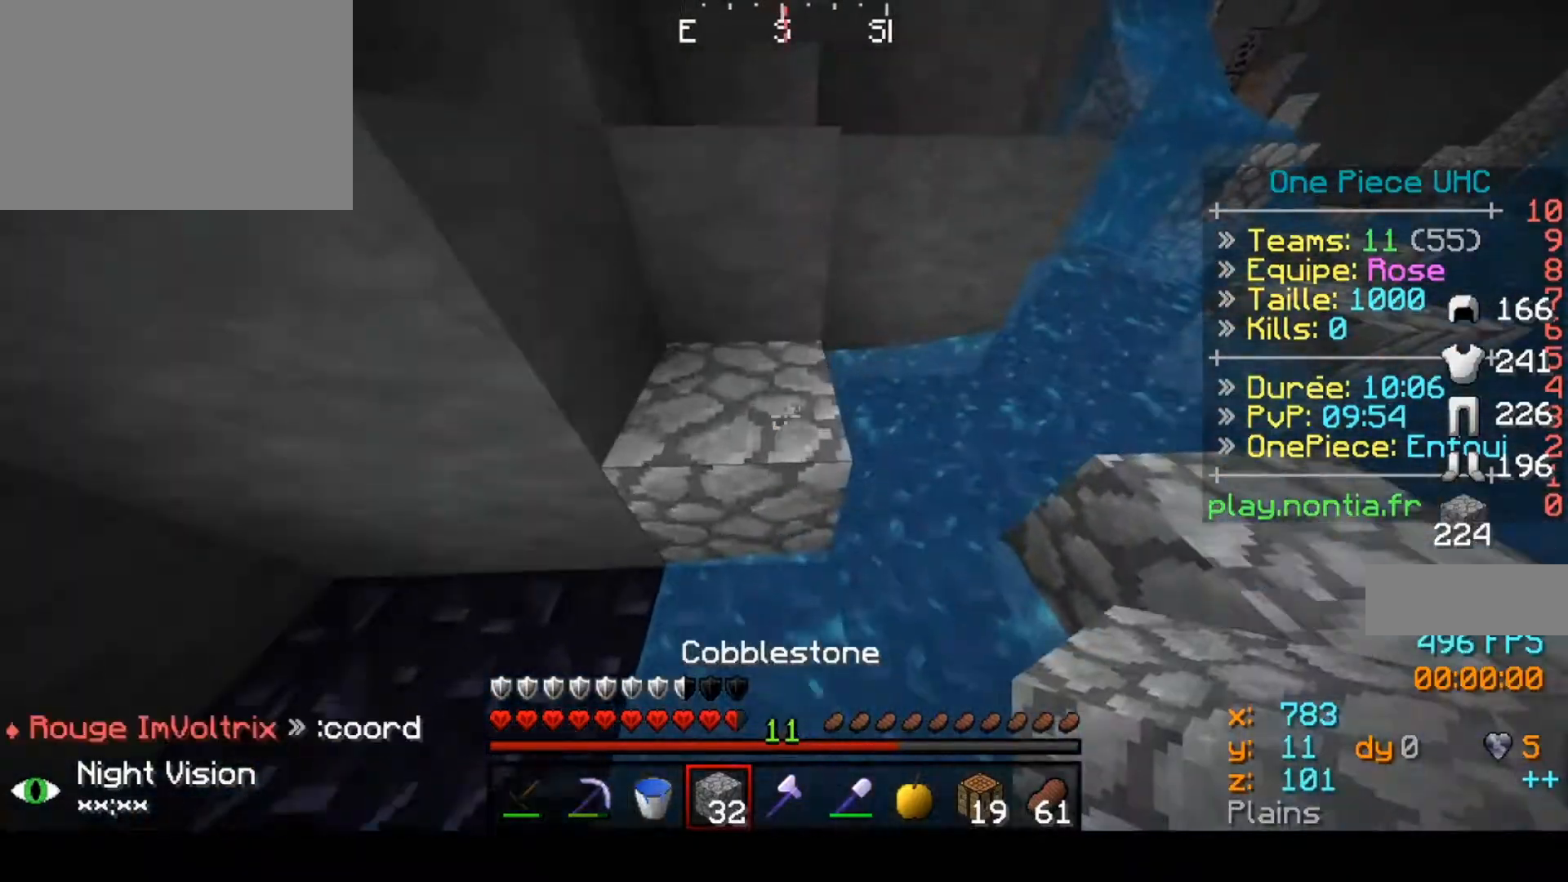
{"keys": ["up"], "events": [[133, "right", "up"]]}
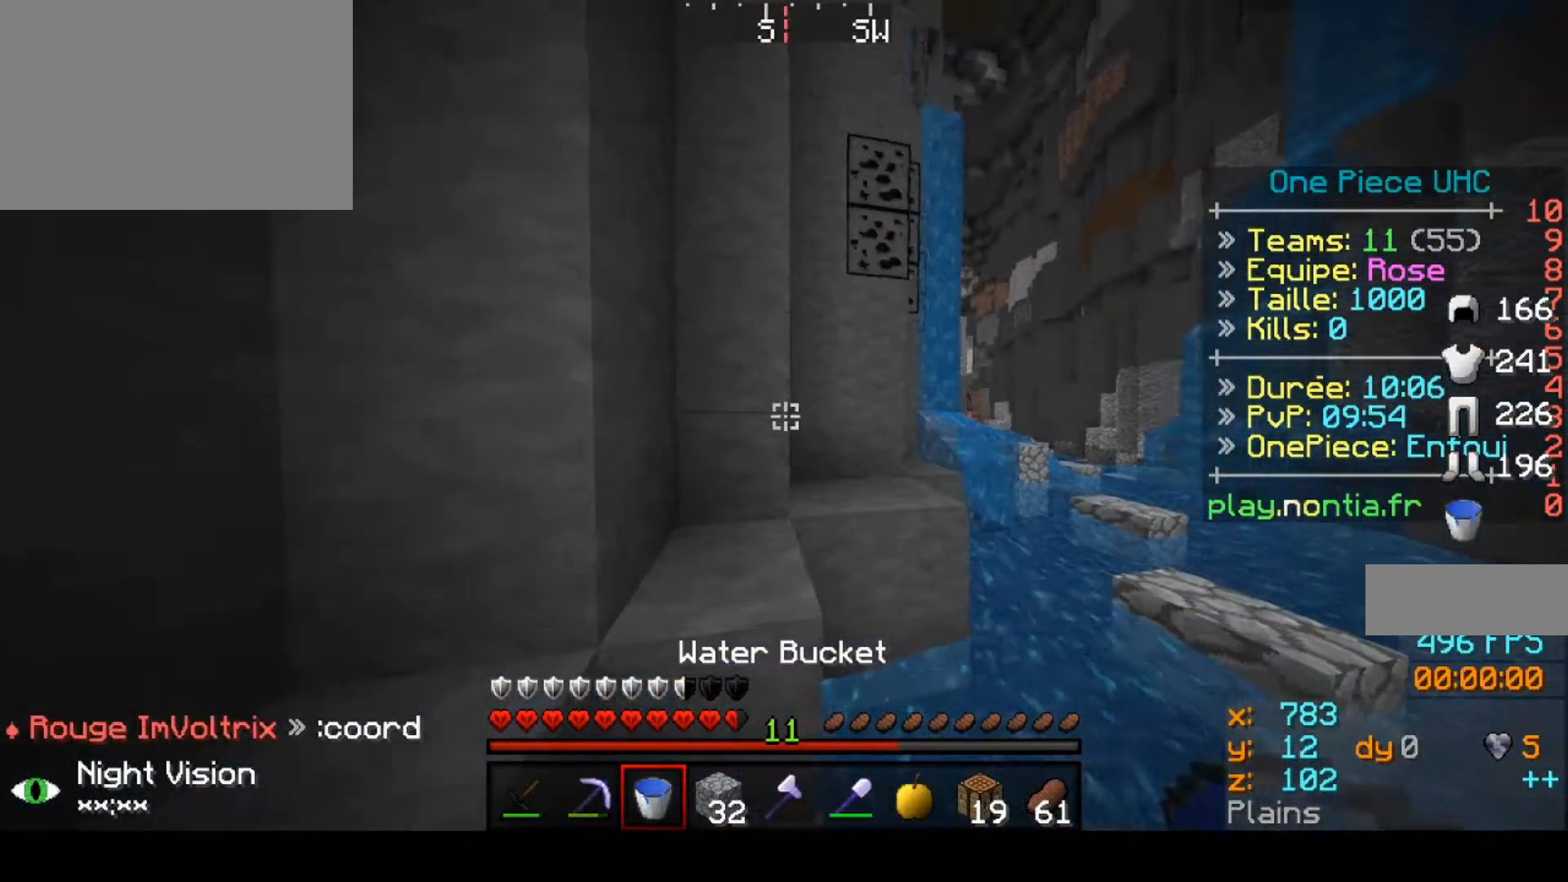
{"keys": ["up"], "events": []}
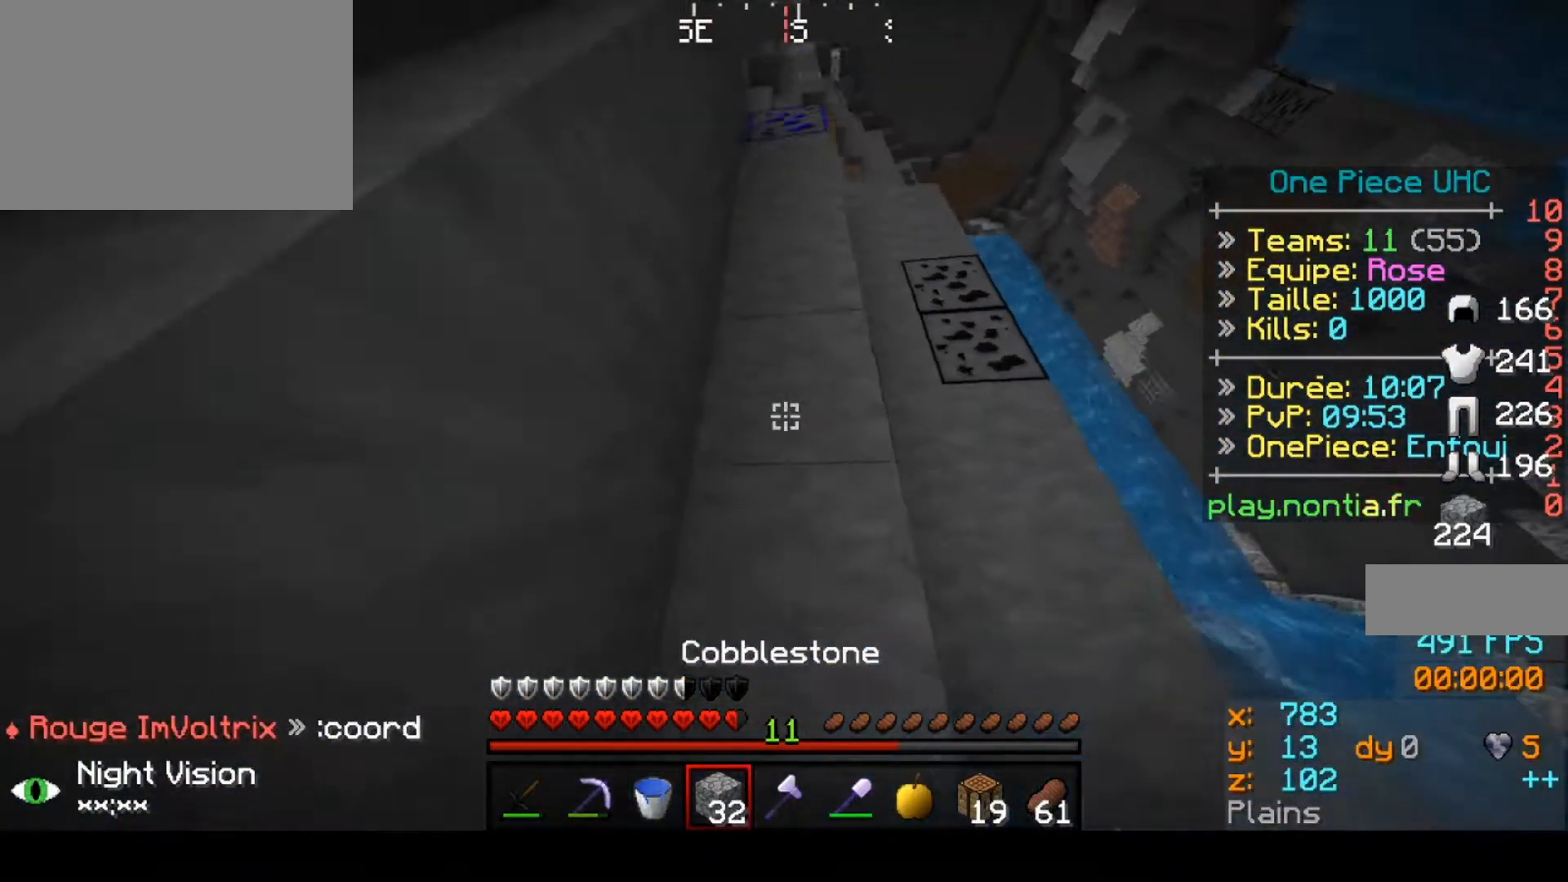
{"keys": [], "events": [[167, "up", "up"]]}
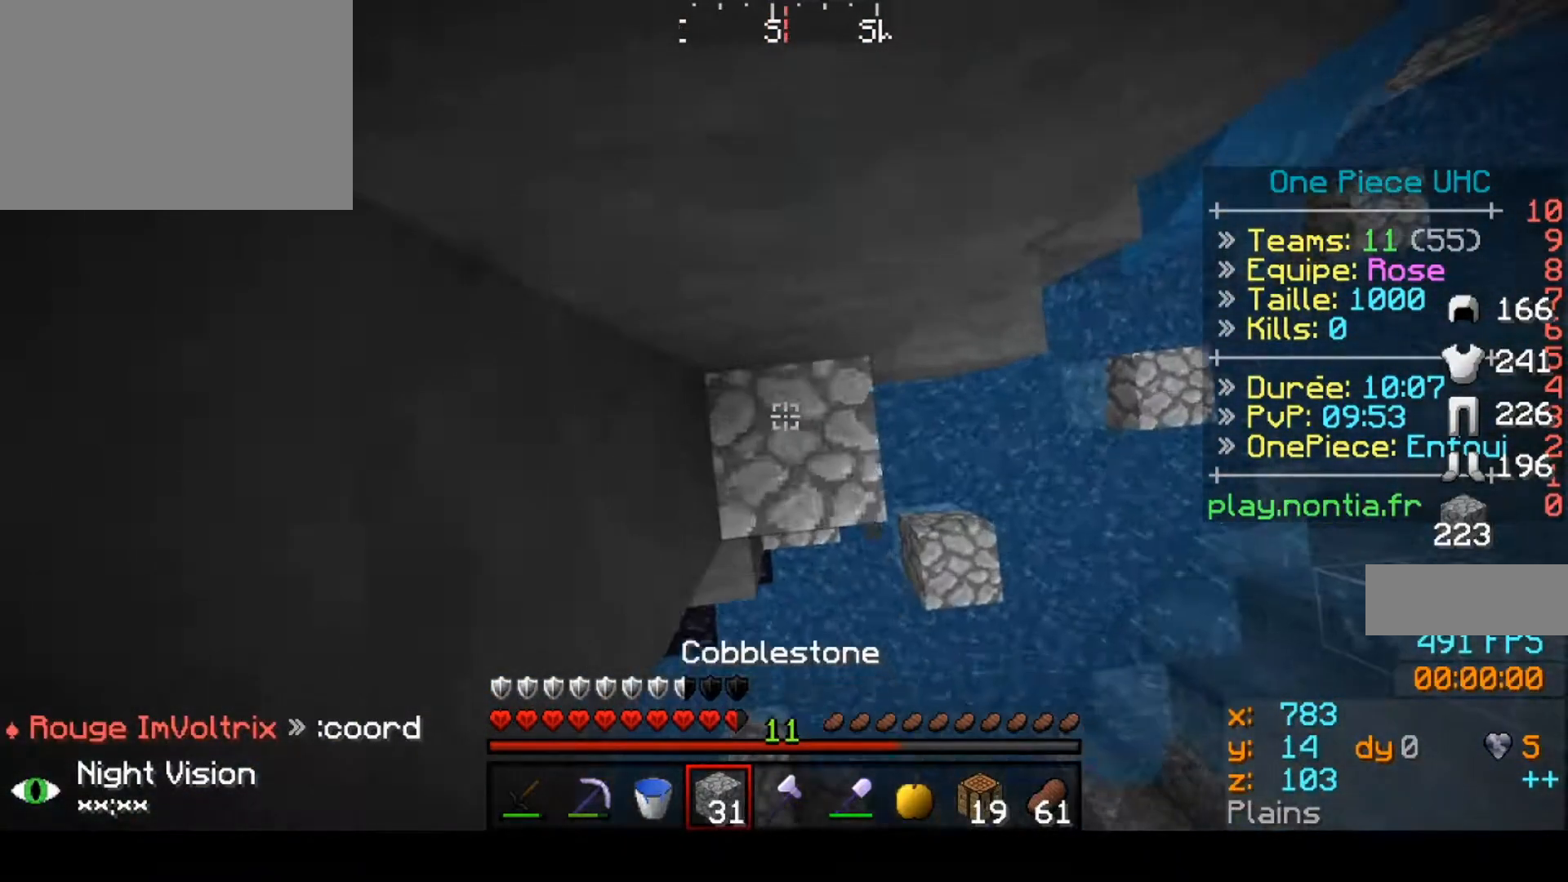
{"keys": ["down"], "events": [[467, "down", "down"]]}
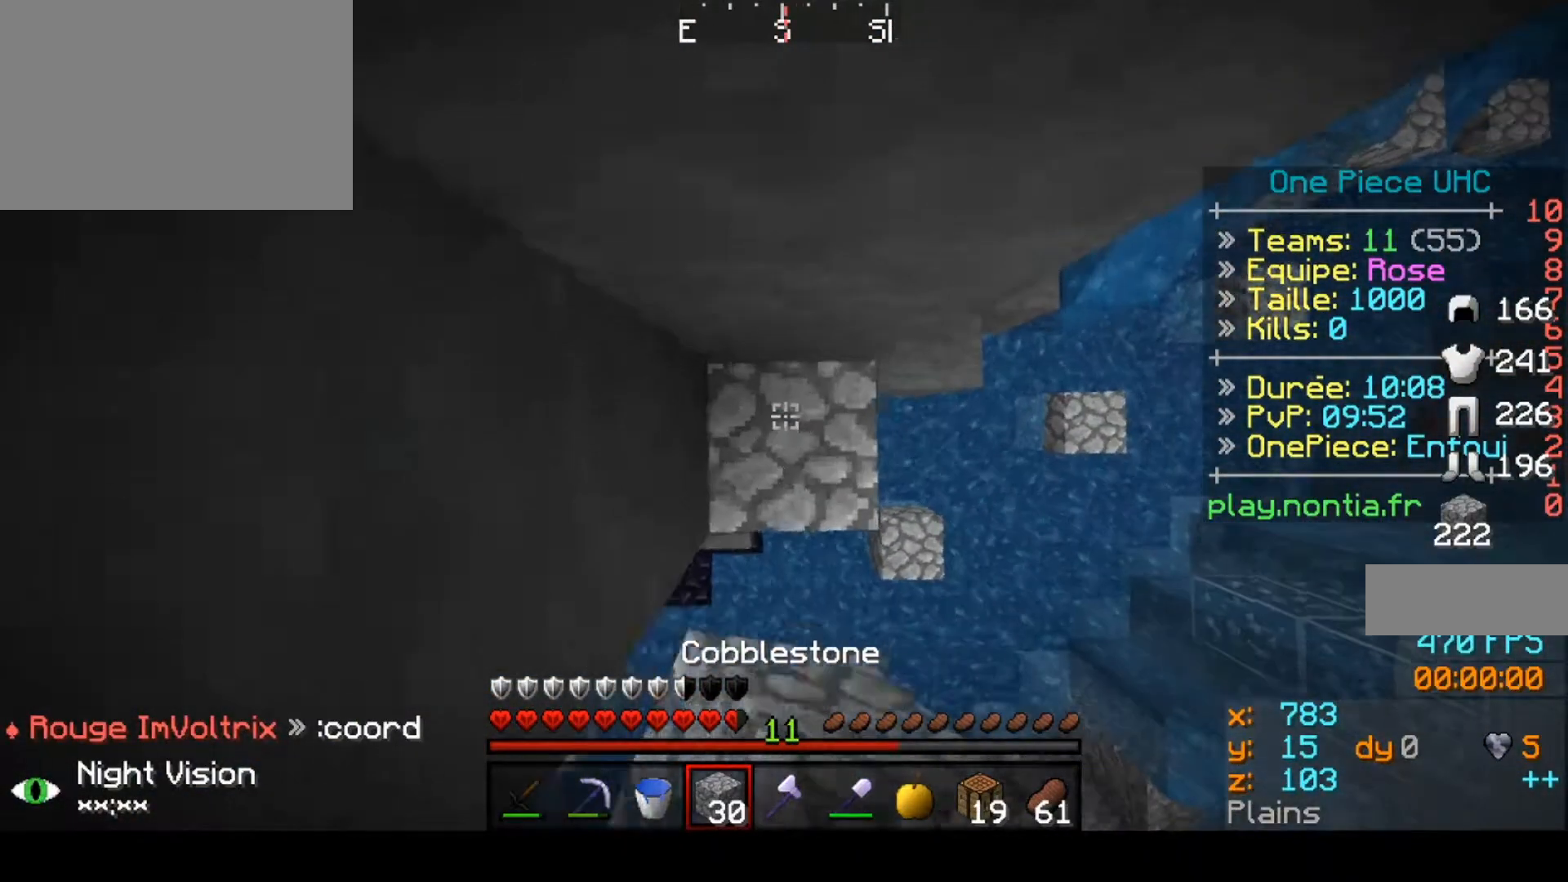
{"keys": [], "events": [[133, "down", "up"]]}
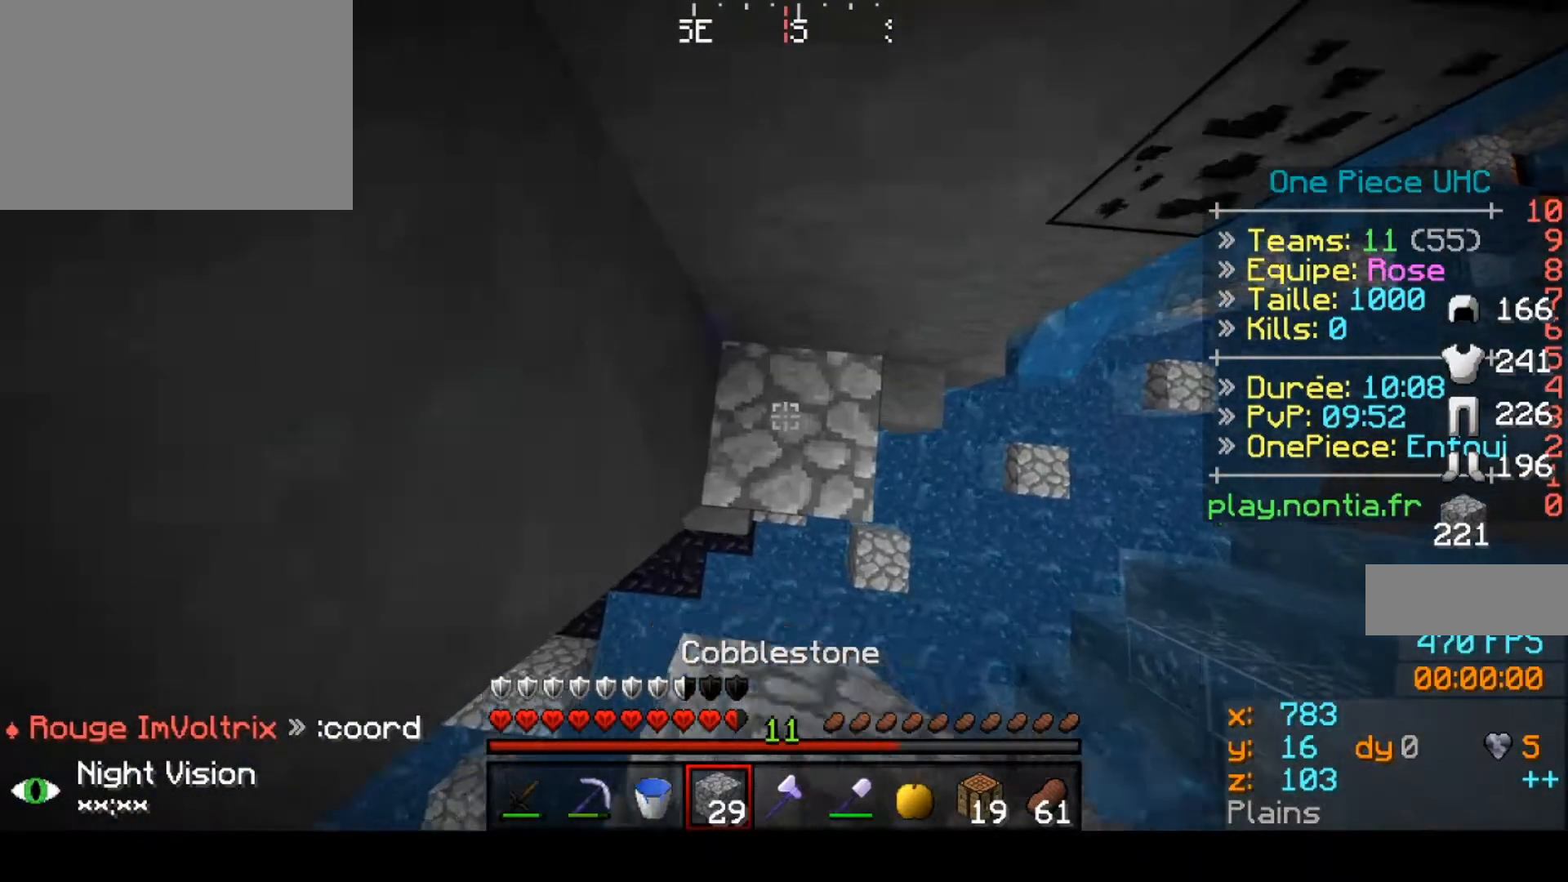
{"keys": [], "events": []}
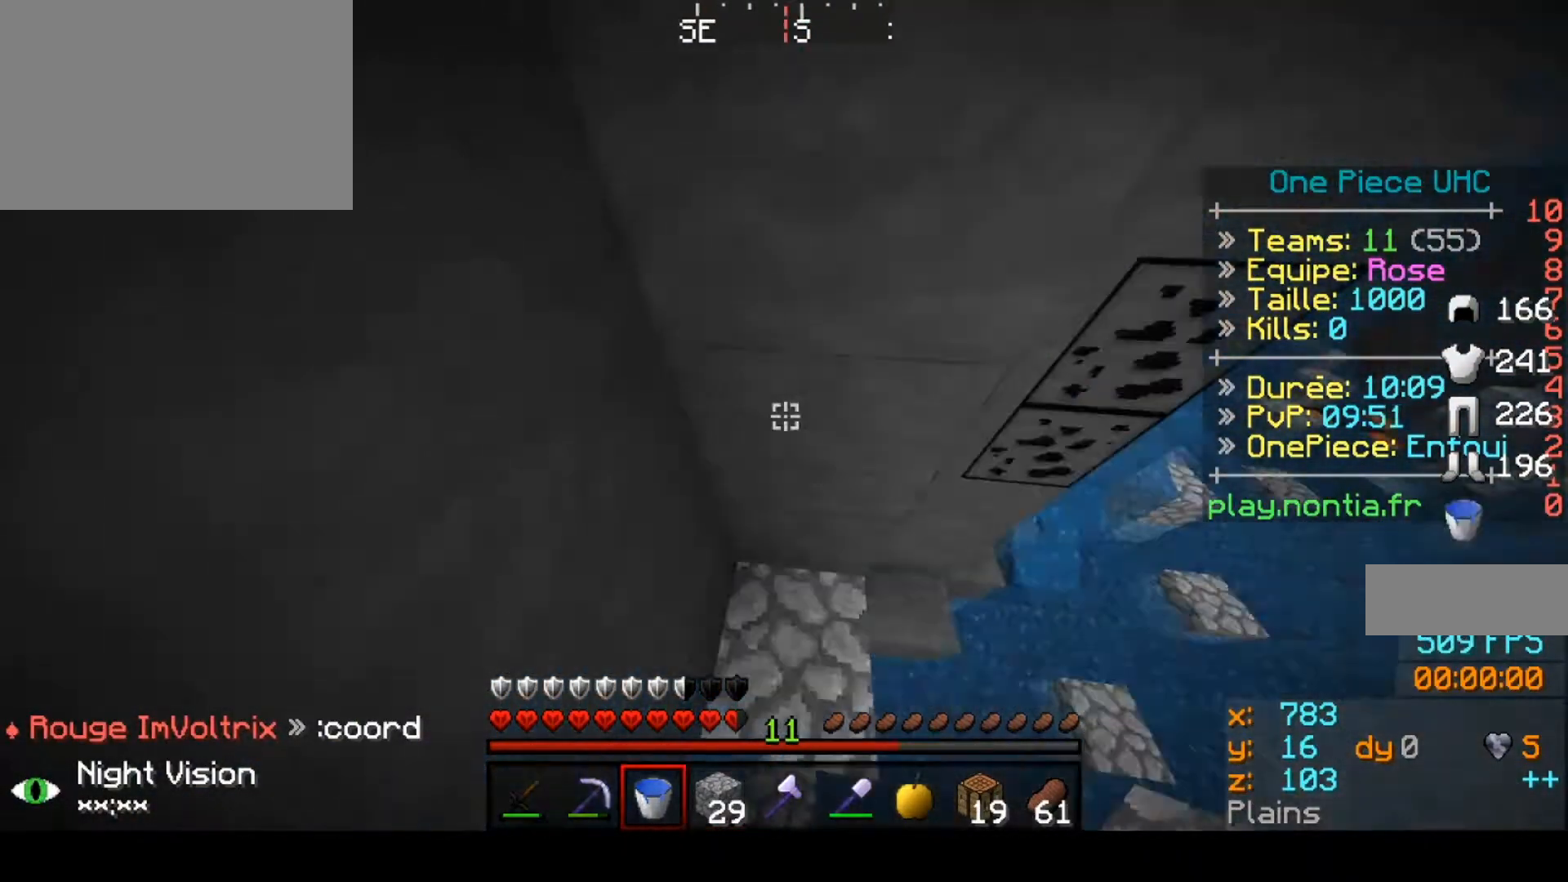
{"keys": [], "events": []}
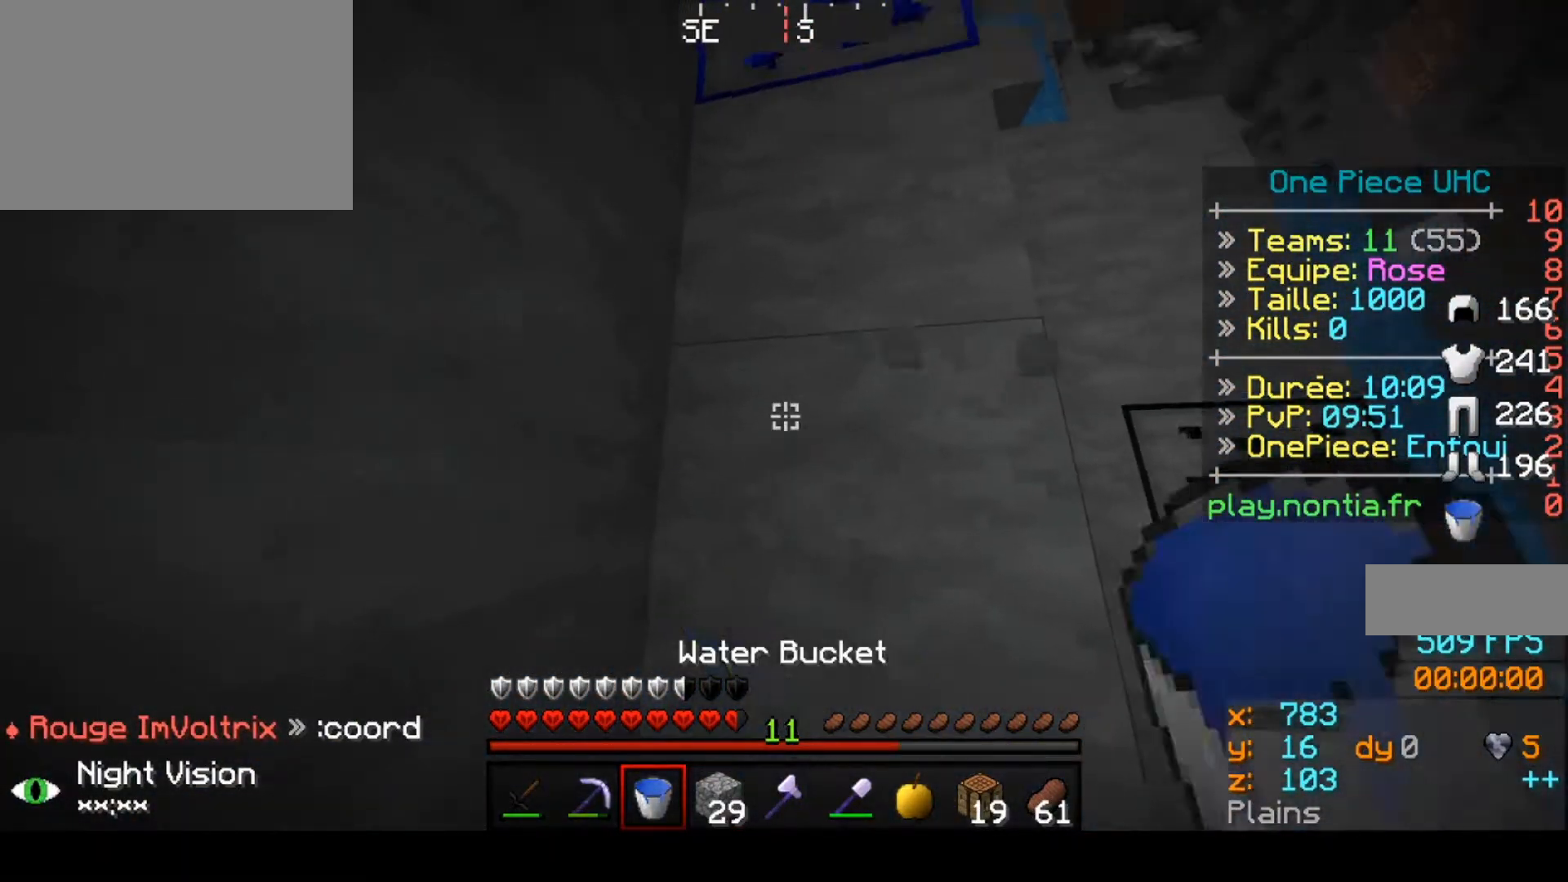
{"keys": [], "events": []}
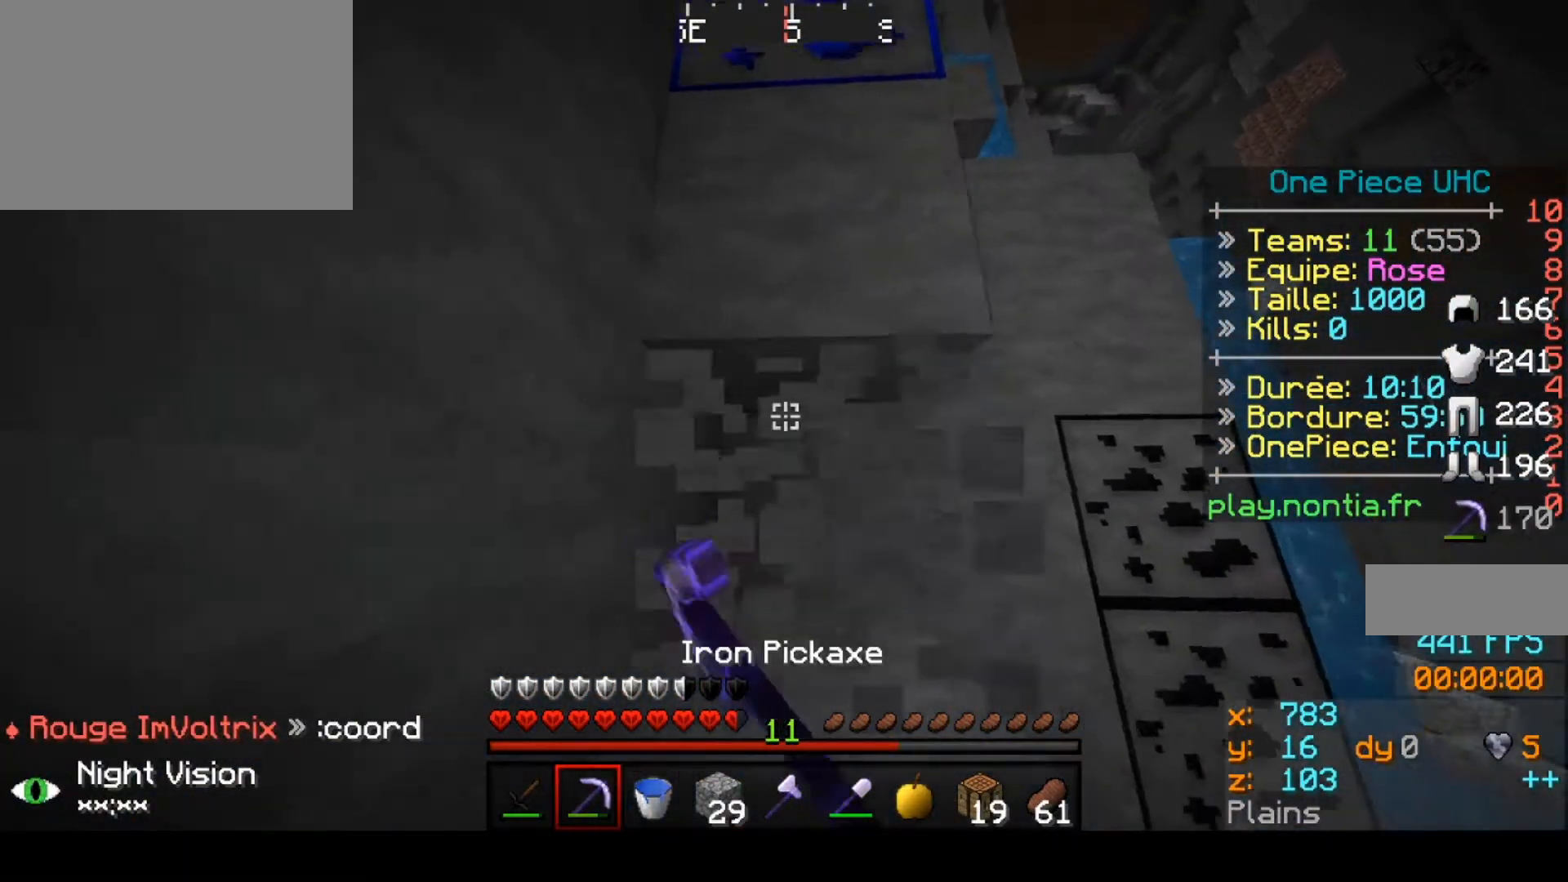
{"keys": [], "events": []}
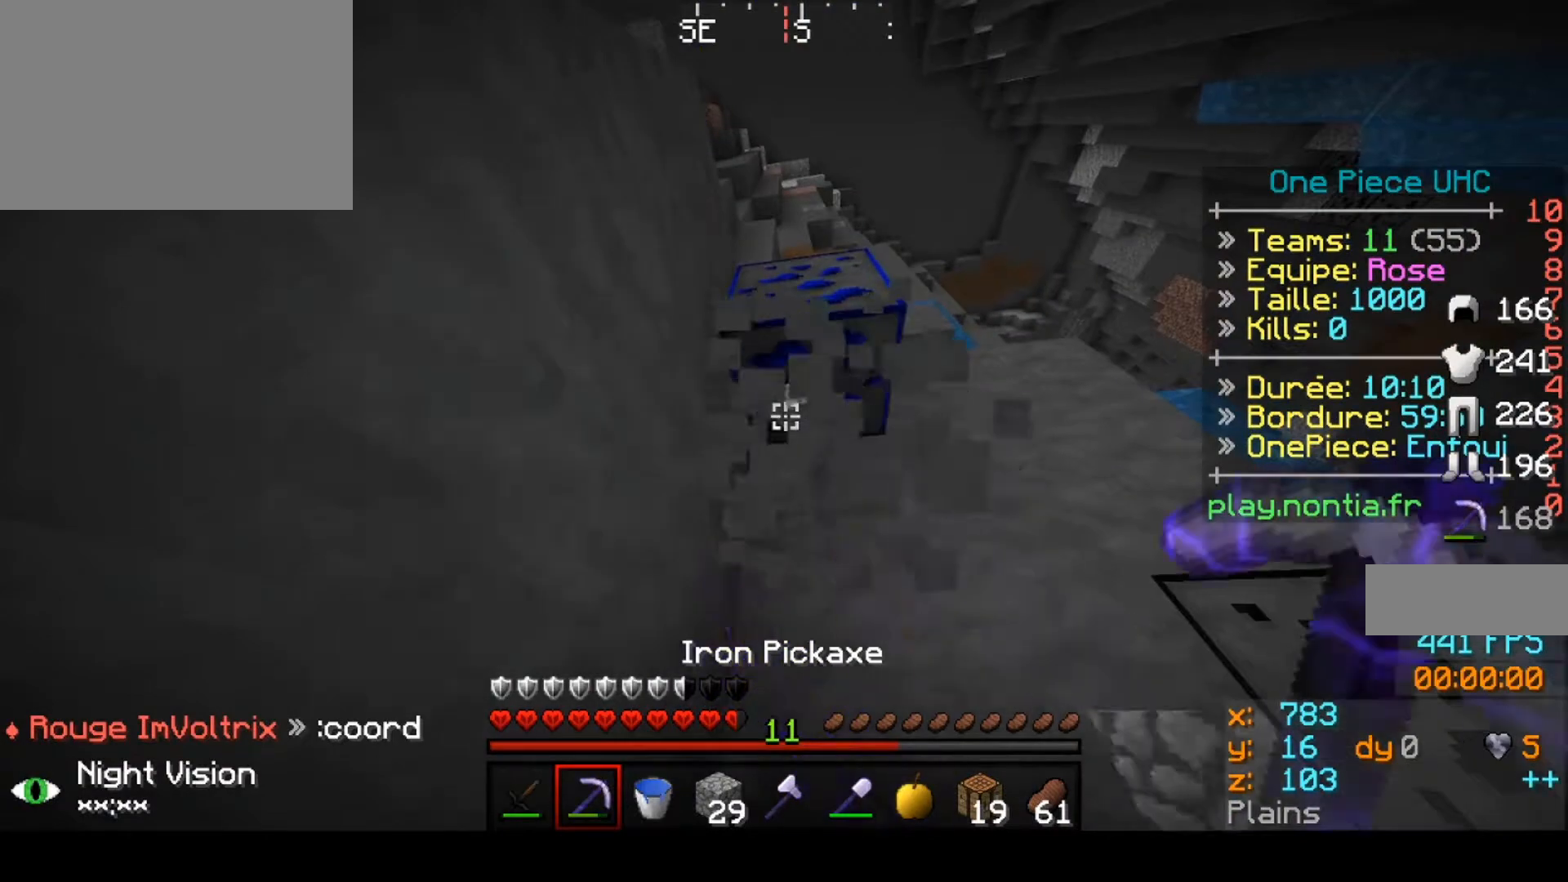
{"keys": ["up"], "events": [[467, "up", "down"]]}
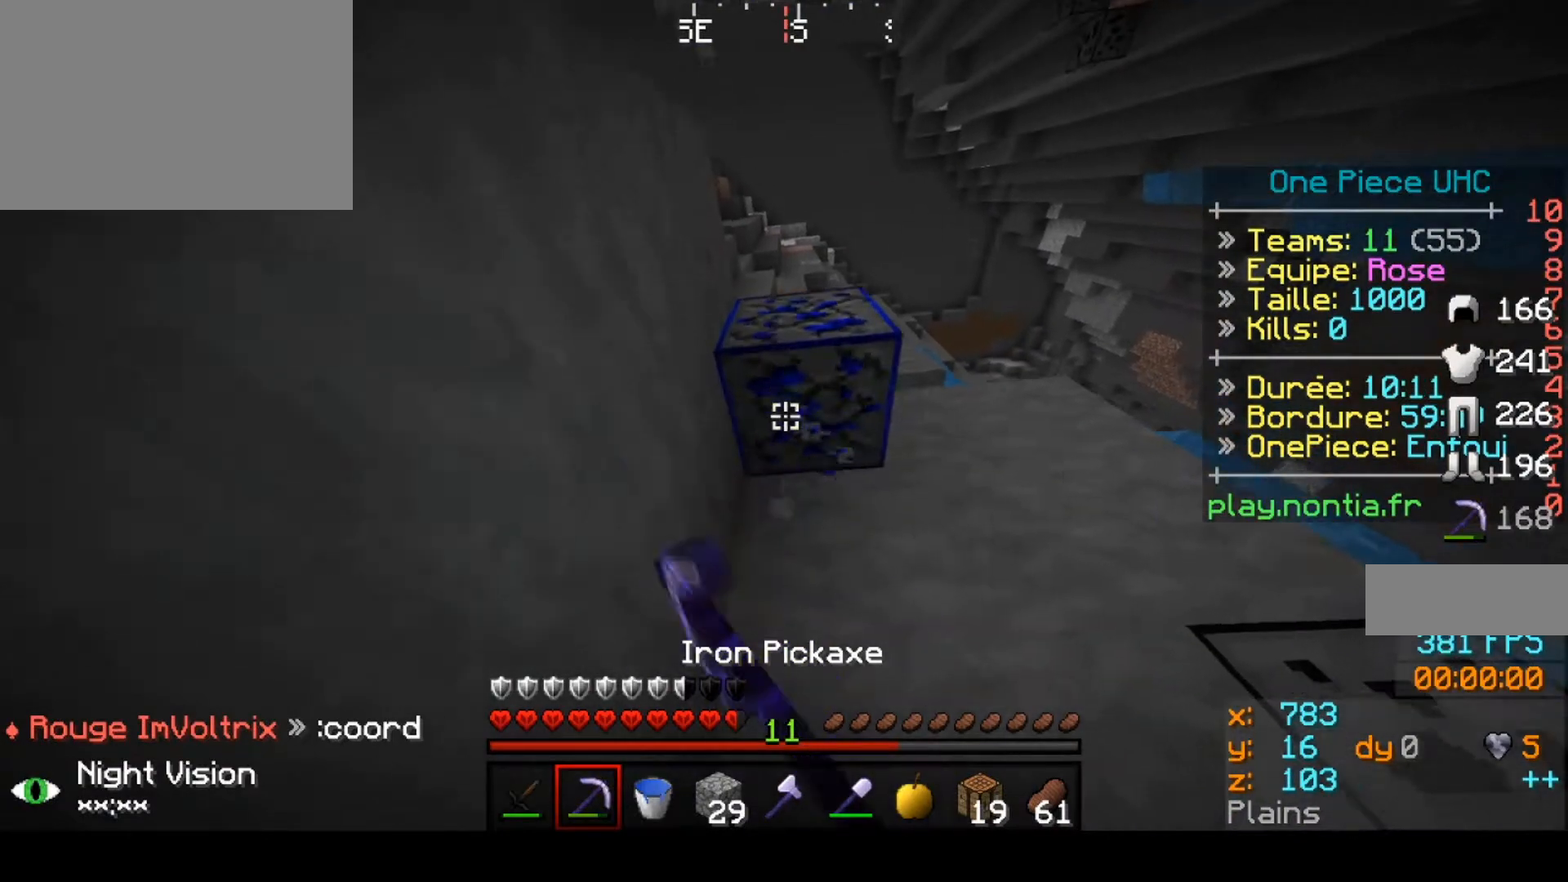
{"keys": [], "events": [[433, "up", "up"]]}
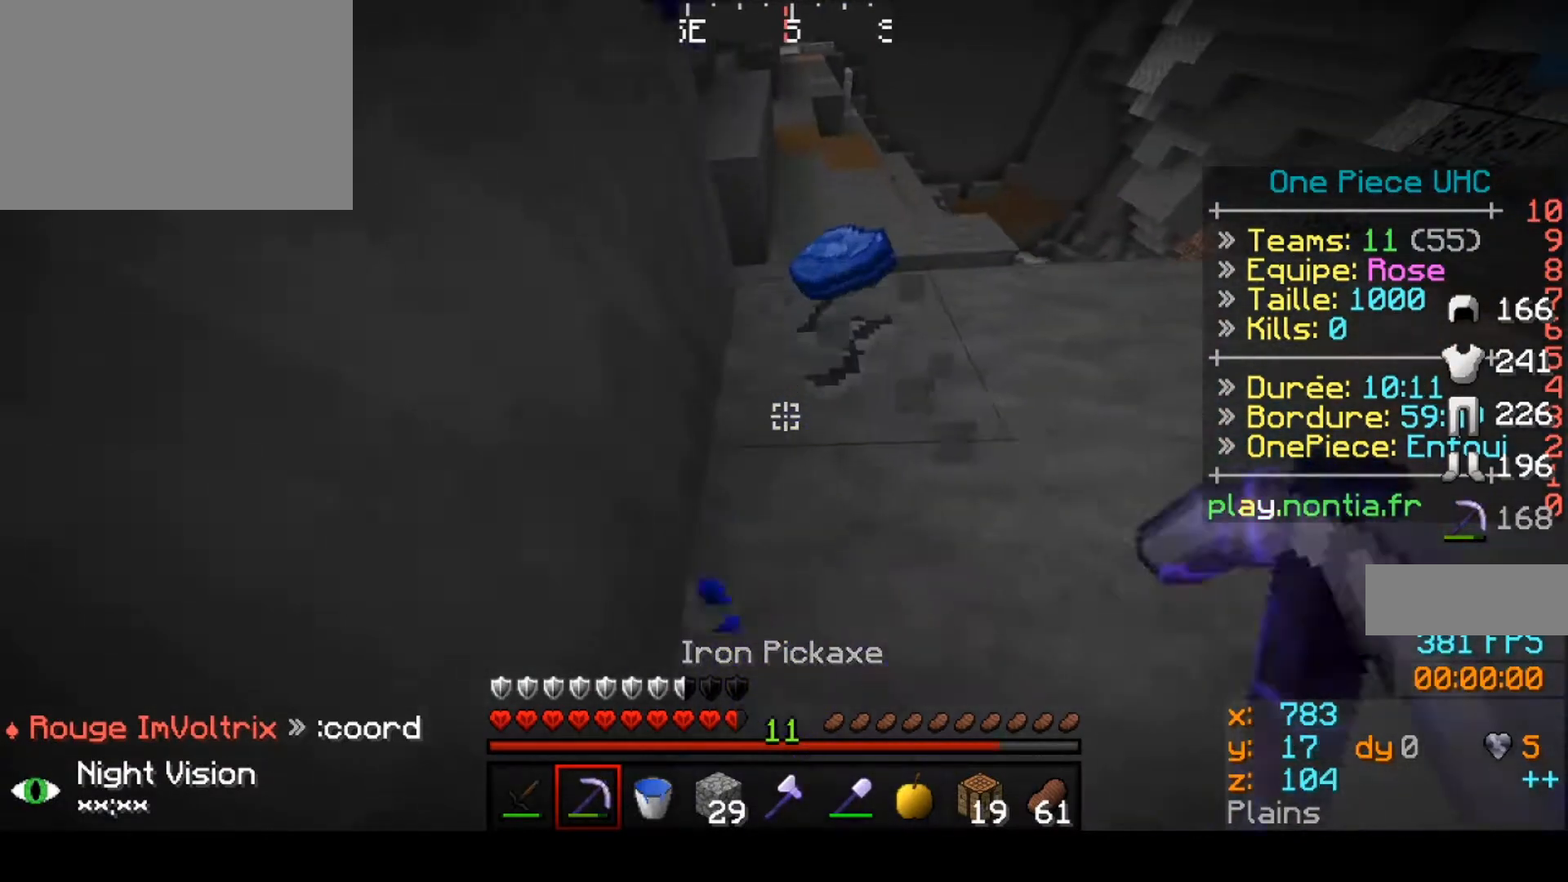
{"keys": ["up"], "events": [[267, "up", "down"]]}
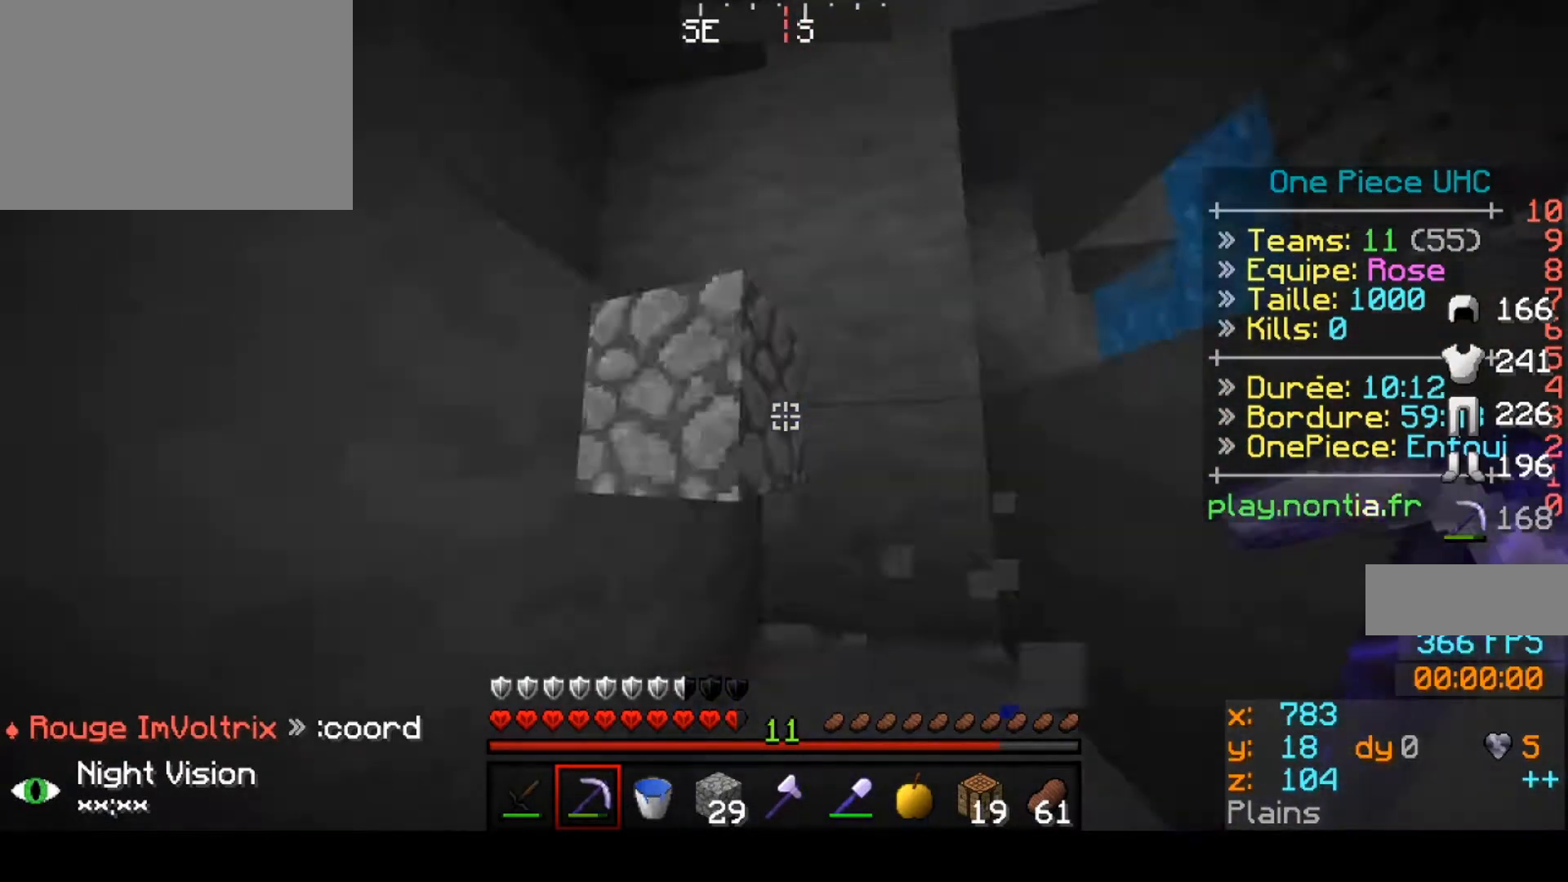
{"keys": [], "events": [[100, "up", "up"]]}
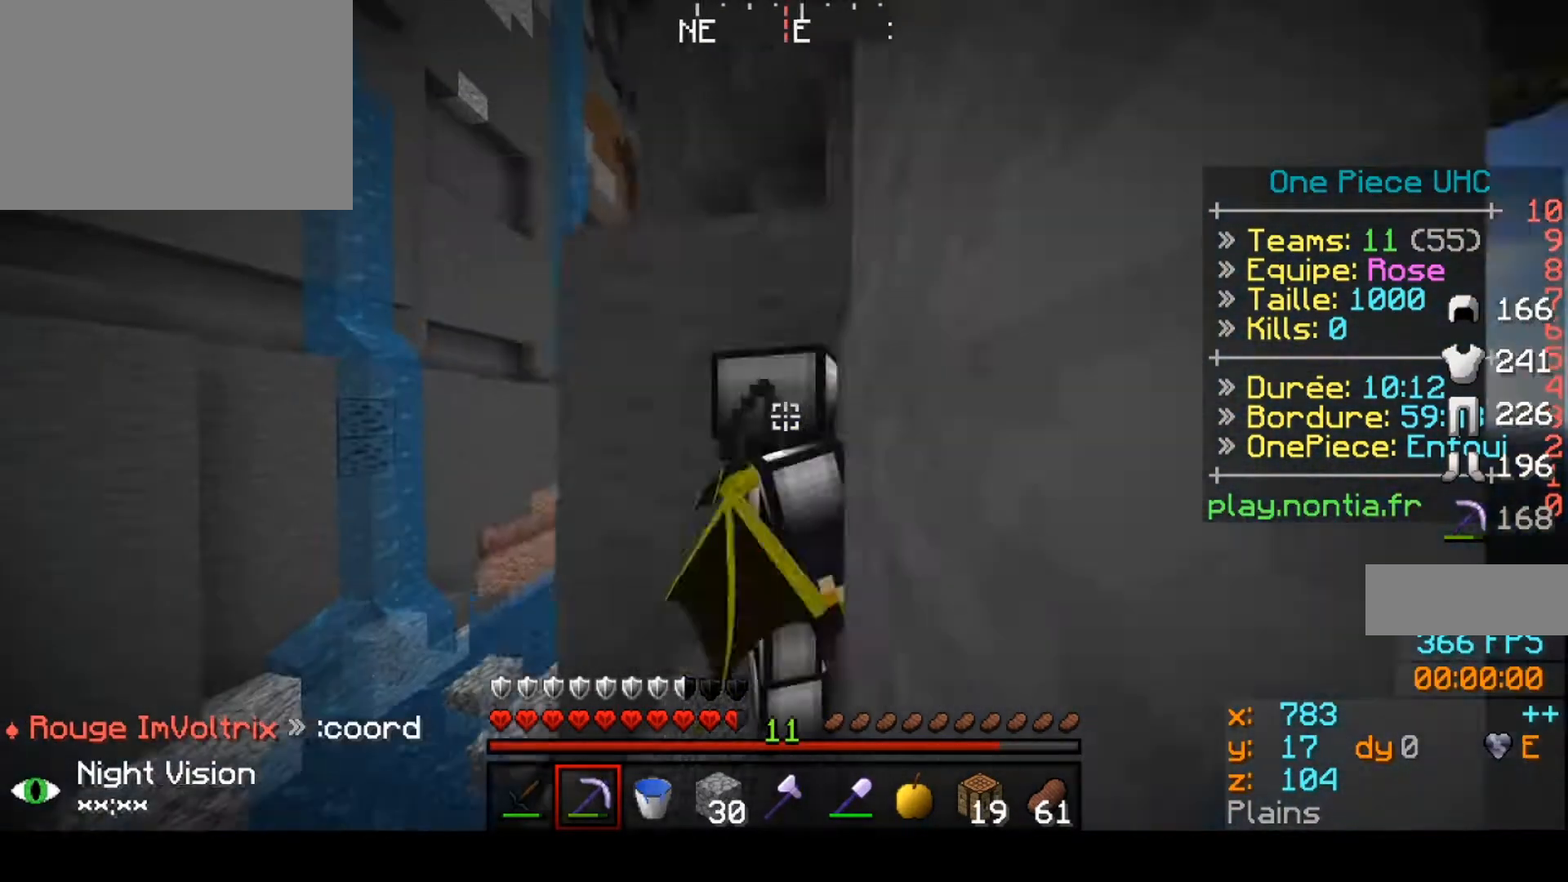
{"keys": [], "events": [[133, "left", "down"], [167, "up", "down"], [333, "up", "up"], [467, "left", "up"]]}
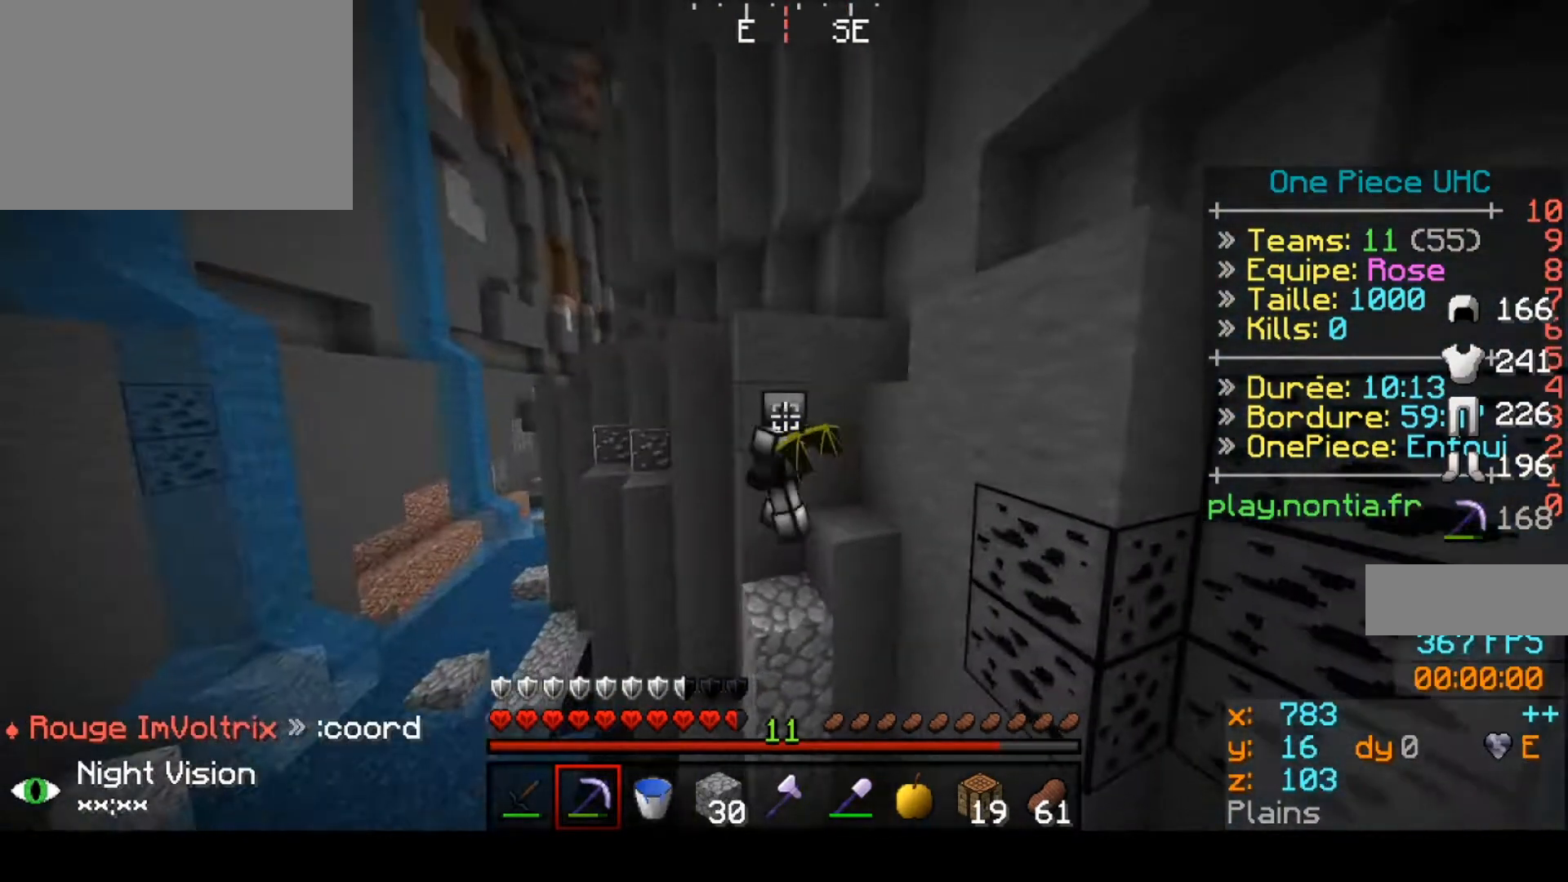
{"keys": ["left"], "events": [[433, "left", "down"]]}
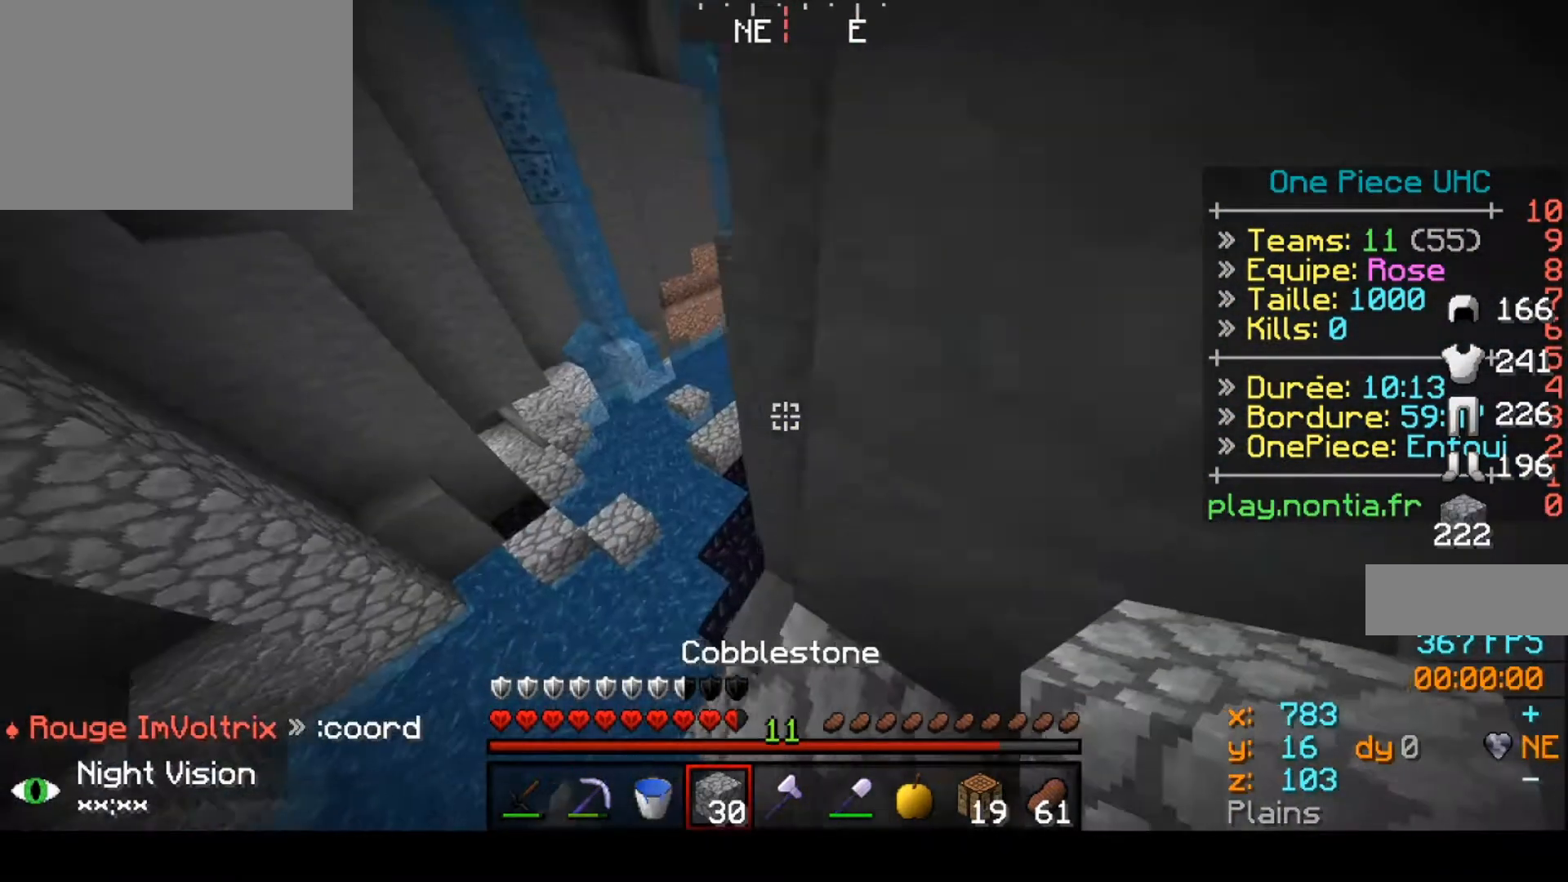
{"keys": ["left"], "events": [[67, "left", "up"], [167, "down", "down"], [367, "down", "up"], [433, "left", "down"]]}
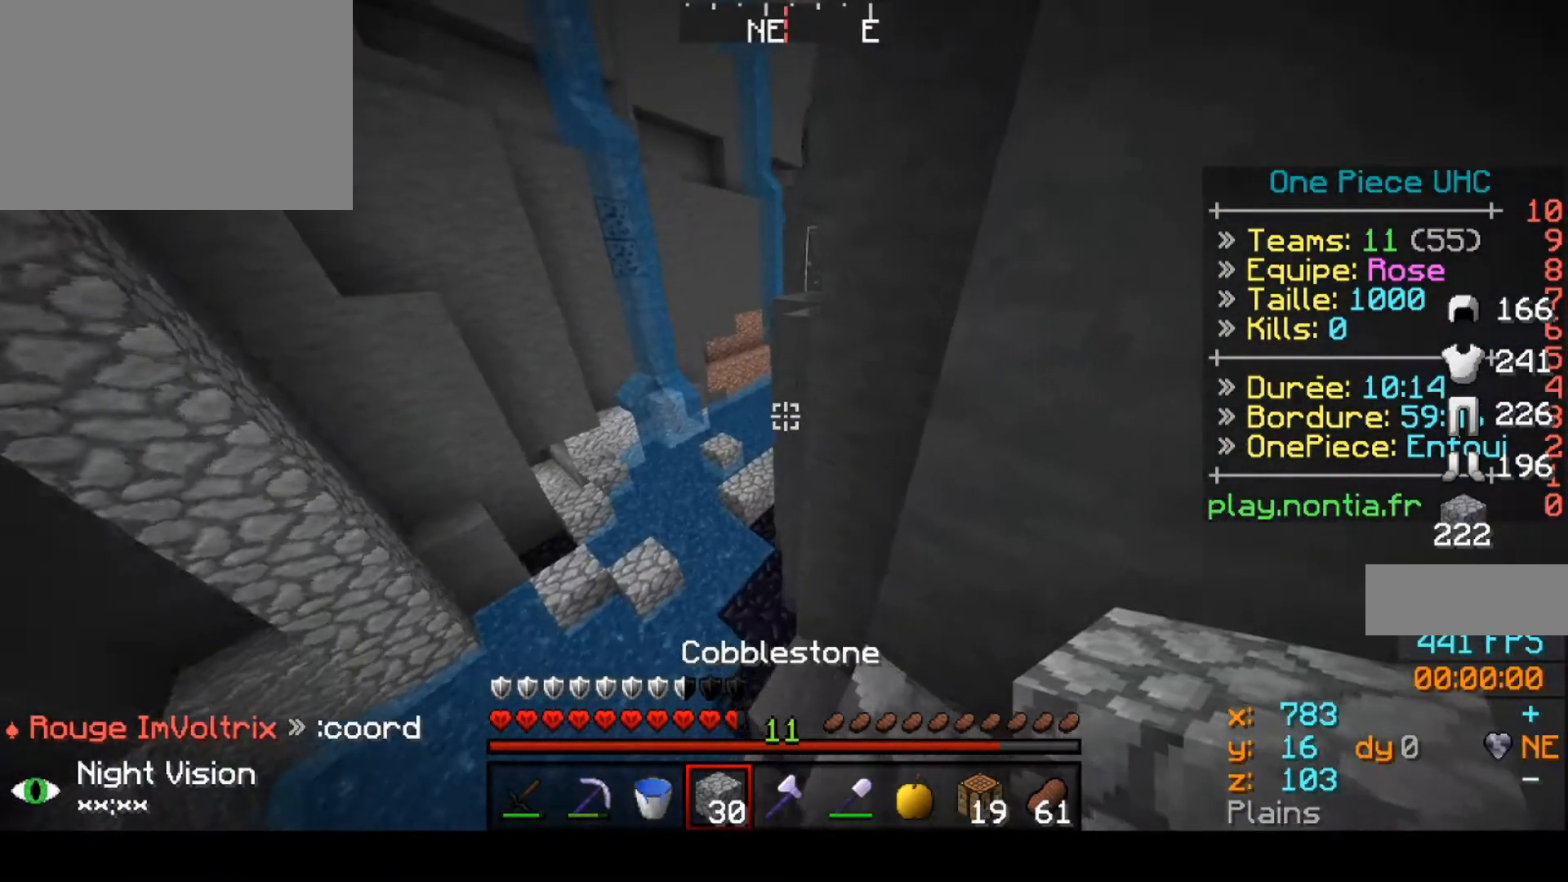
{"keys": ["down"], "events": [[133, "left", "up"], [467, "down", "down"]]}
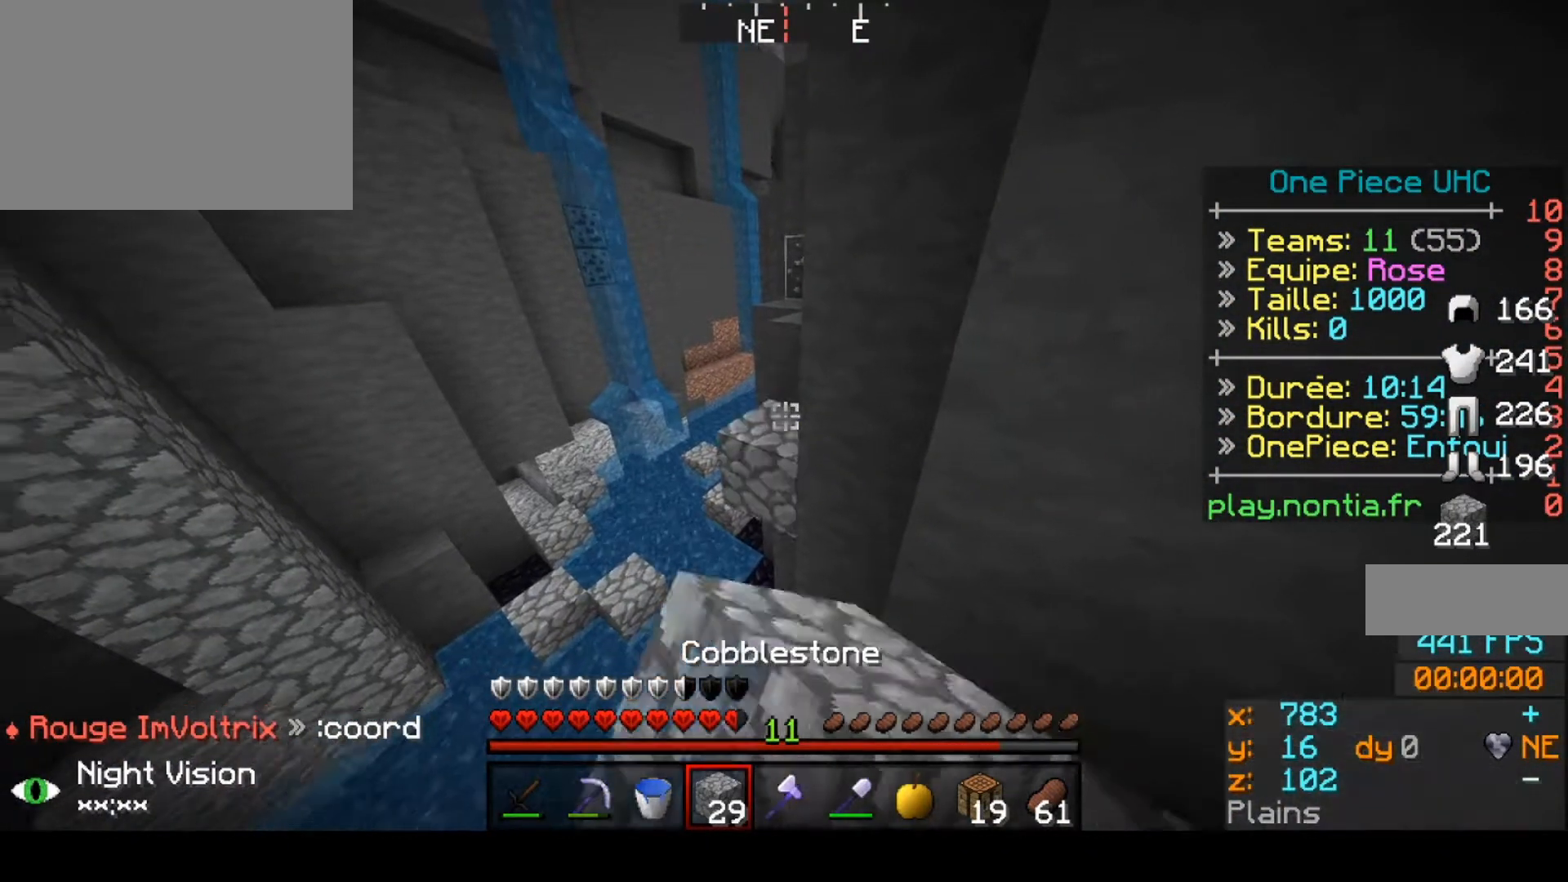
{"keys": ["down", "right"], "events": [[233, "down", "up"], [367, "down", "down"], [433, "right", "down"]]}
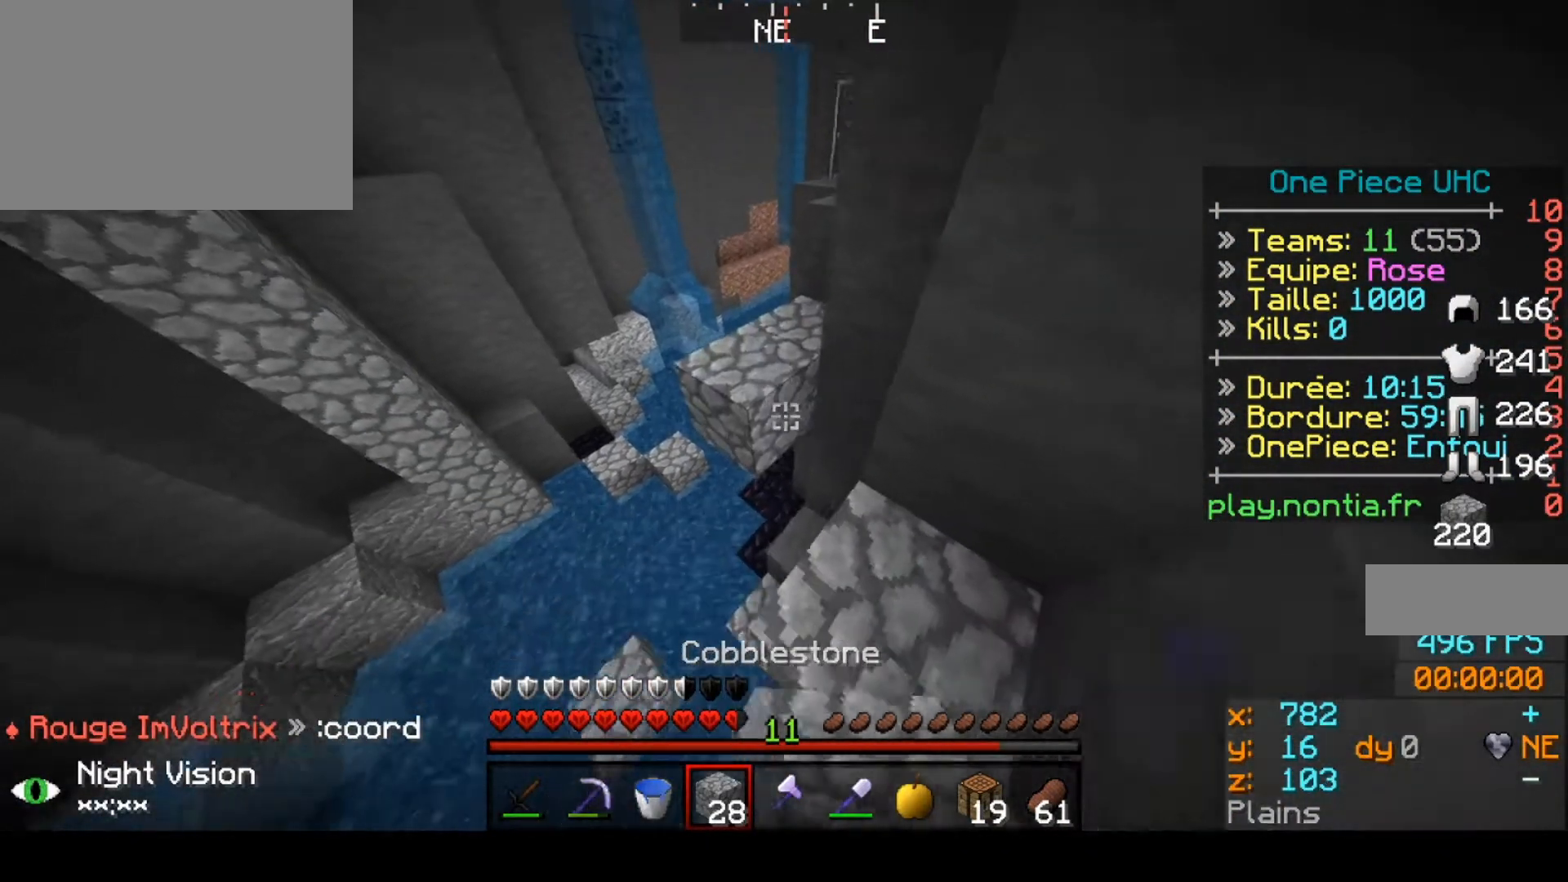
{"keys": ["up"], "events": [[67, "down", "up"], [67, "right", "up"], [367, "up", "down"]]}
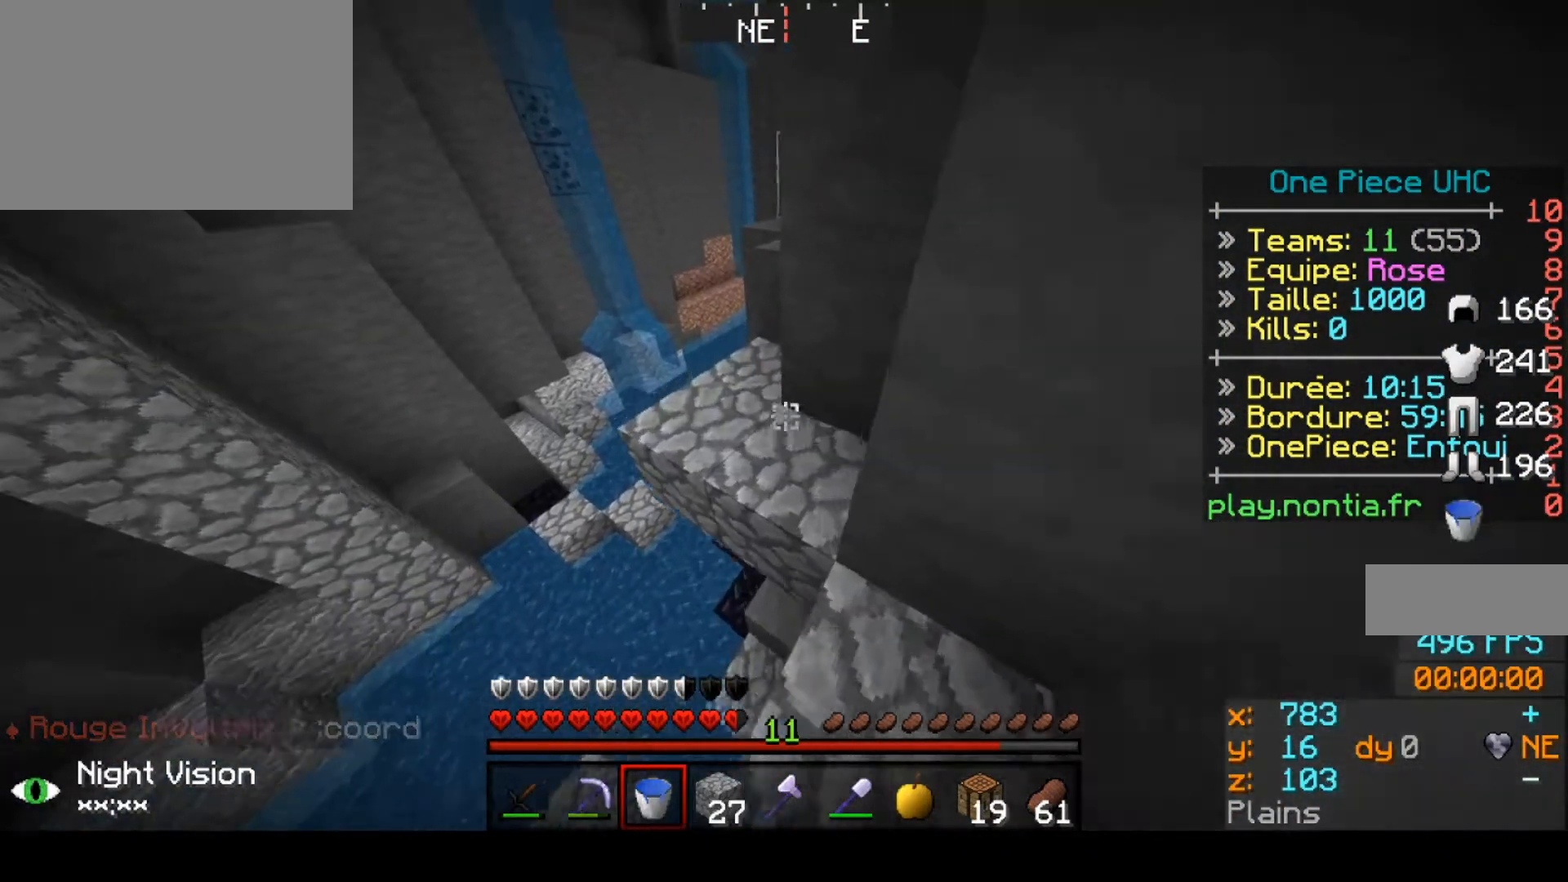
{"keys": ["up"], "events": []}